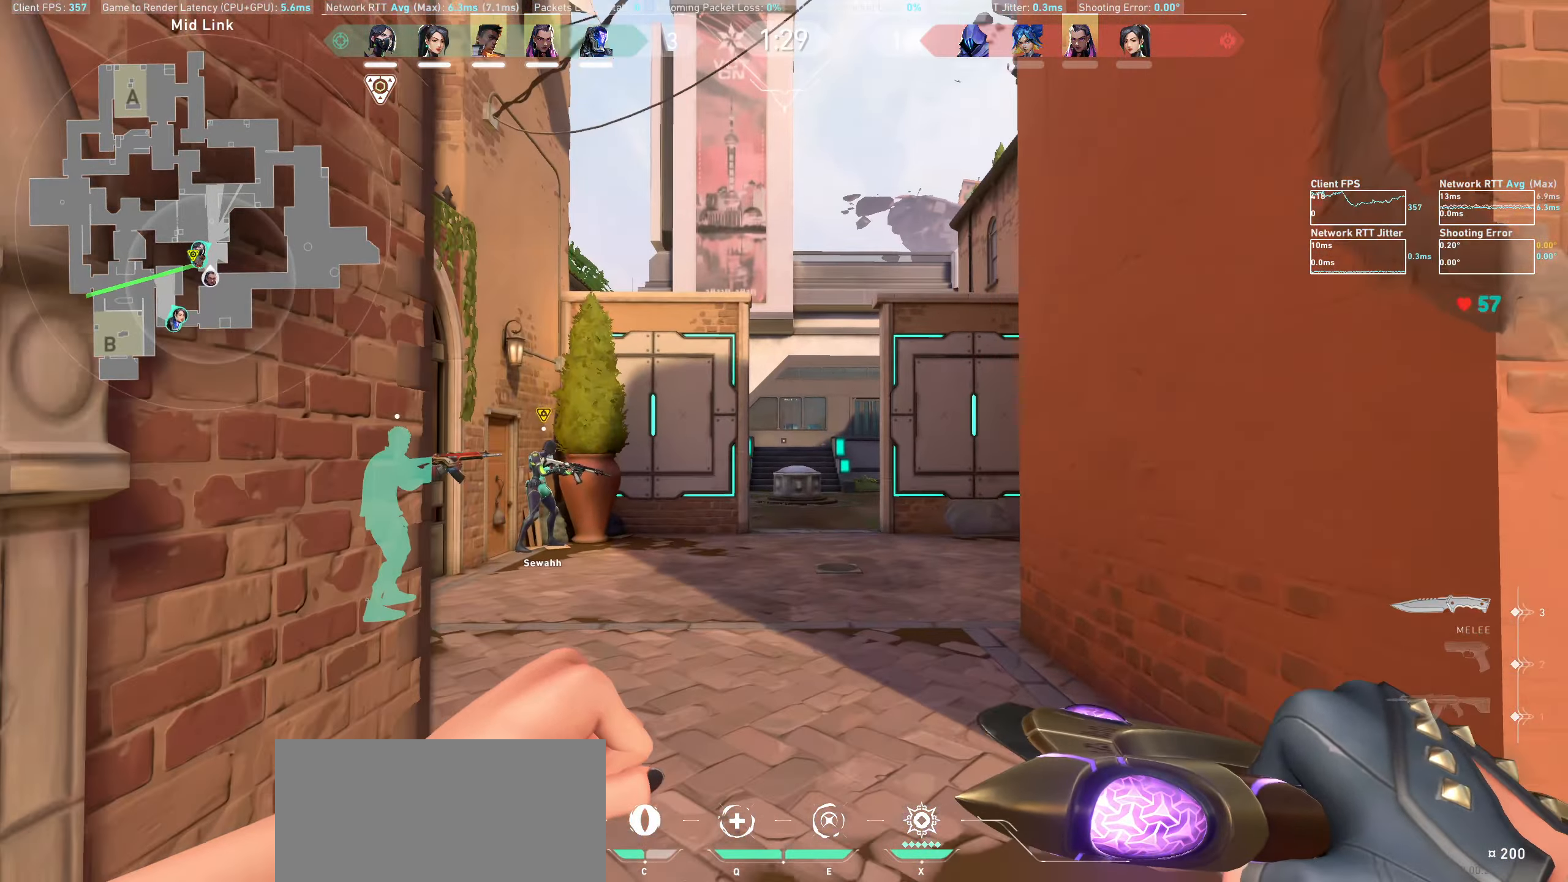
Gameplay with keyboard and mouse; each line is a JSON object with the keys and mouse buttons held at the frame after it. "events" lists presses ("down") and releases ("up") of "a", "ctrl", "d", "e", "q", "s", "shift", "space", "w", "mouse_left", "mouse_wheel", "mouse_right", "mouse_mb4" and "mouse_mb5" between this image and that frame as [ms after this image, input, new state], when the widget could be followed in between. "mouse_left", "mouse_wheel", "mouse_right", "mouse_mb4", "mouse_mb5" = the "left", "wheel", "right", "mb4", "mb5" buttons of the "mouse" list. No other keys are recorded. "wheel" means that the mouse wheel is clicked or scrolled. Not read: mouse_move.
{"keys": ["shift", "w"], "mouse": [], "events": [[183, "mouse_wheel", "down"], [400, "mouse_wheel", "up"]]}
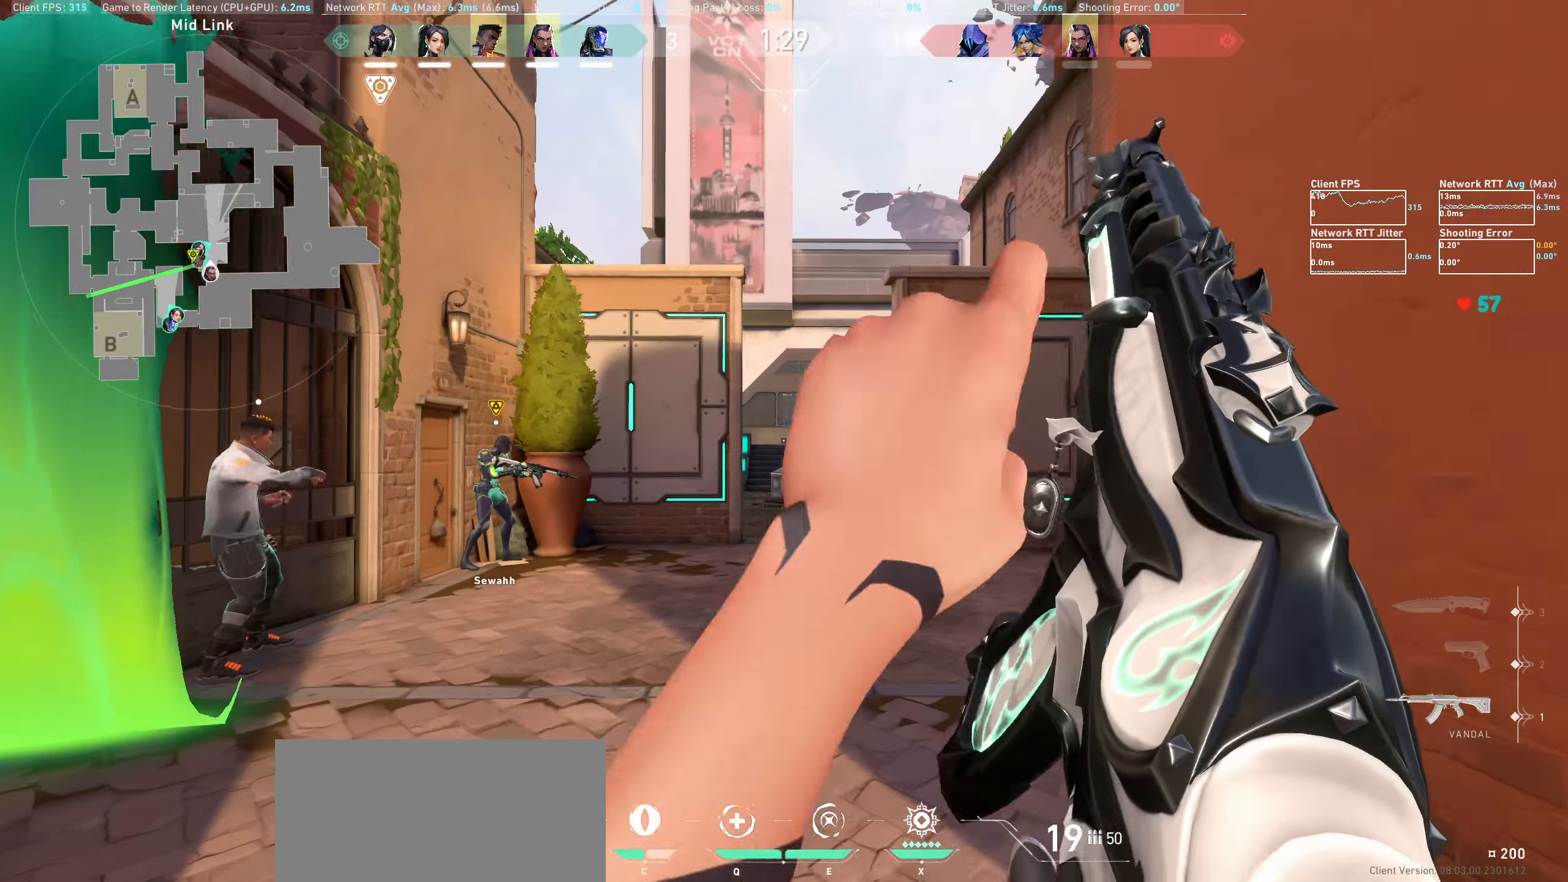
{"keys": ["shift", "w"], "mouse": [], "events": []}
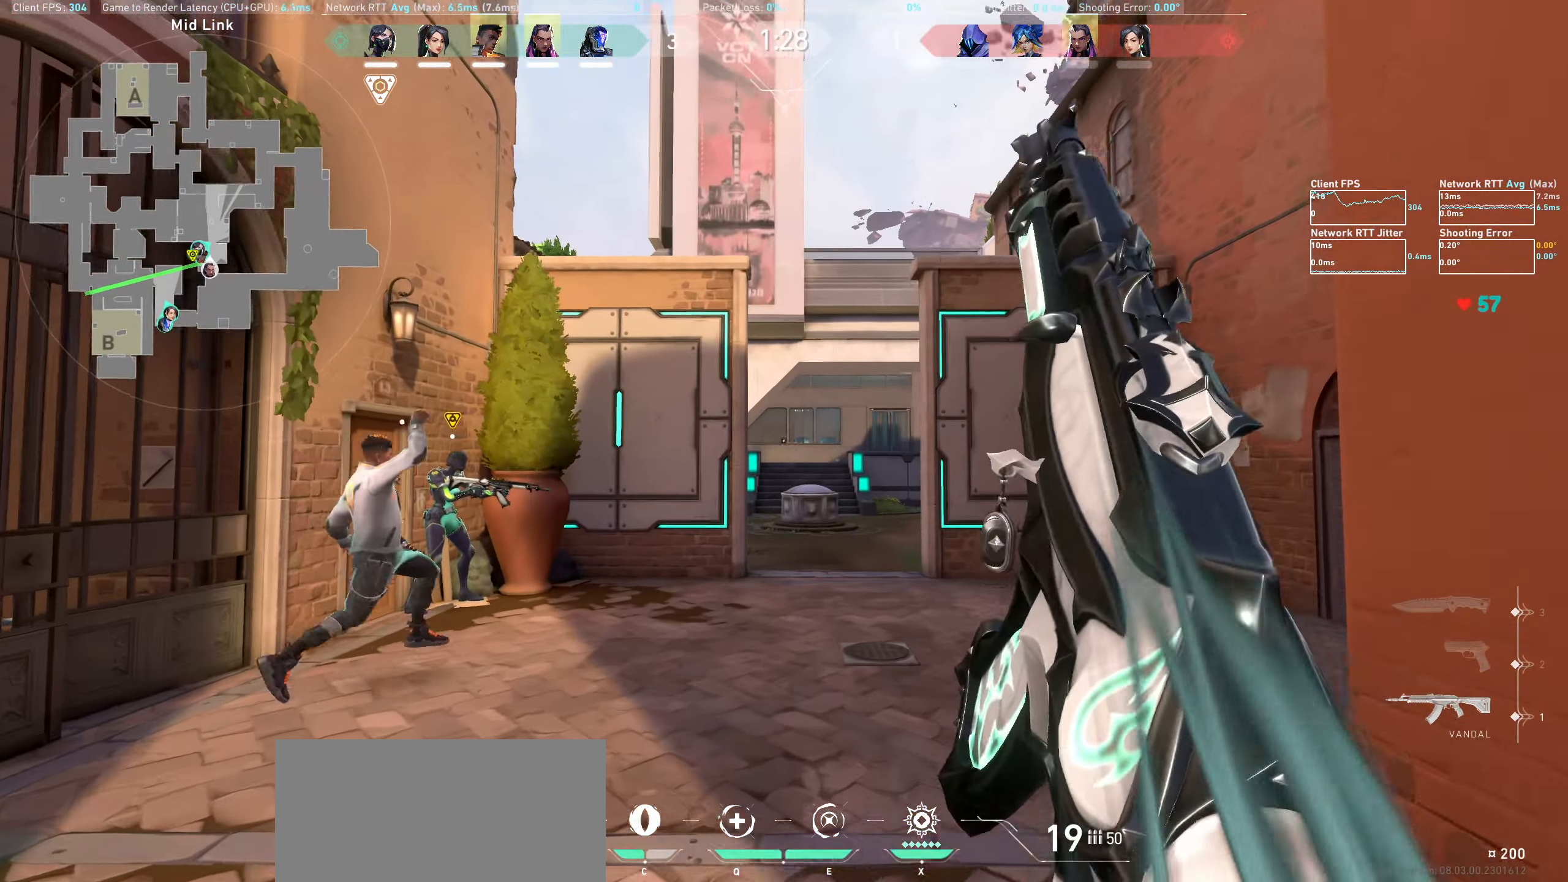
{"keys": ["w"], "mouse": [], "events": [[167, "shift", "up"]]}
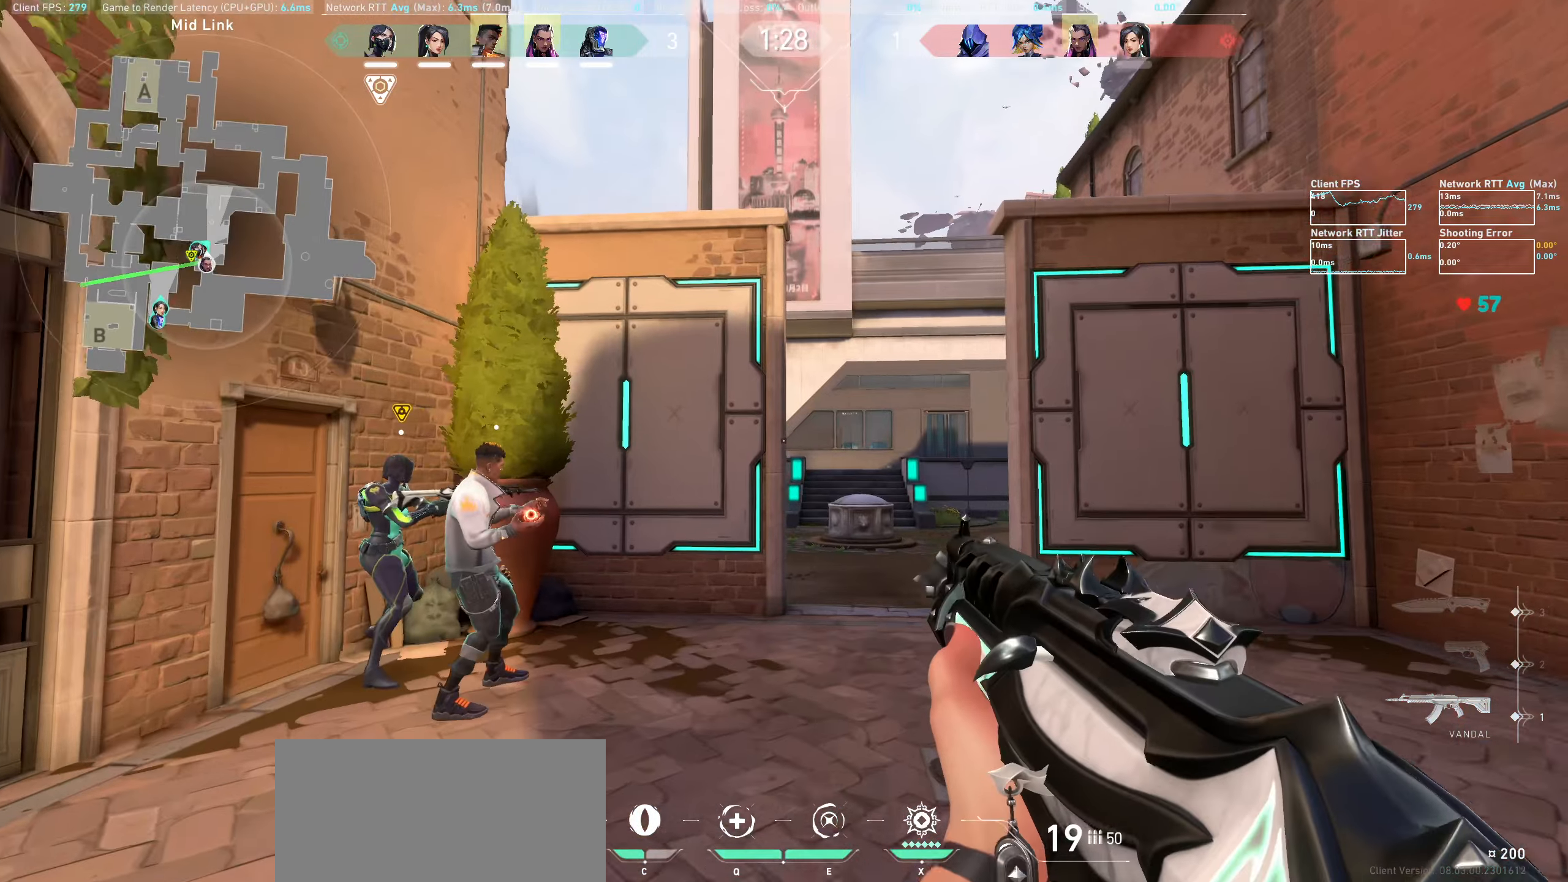
{"keys": ["d"], "mouse": [], "events": [[183, "d", "down"], [350, "w", "up"]]}
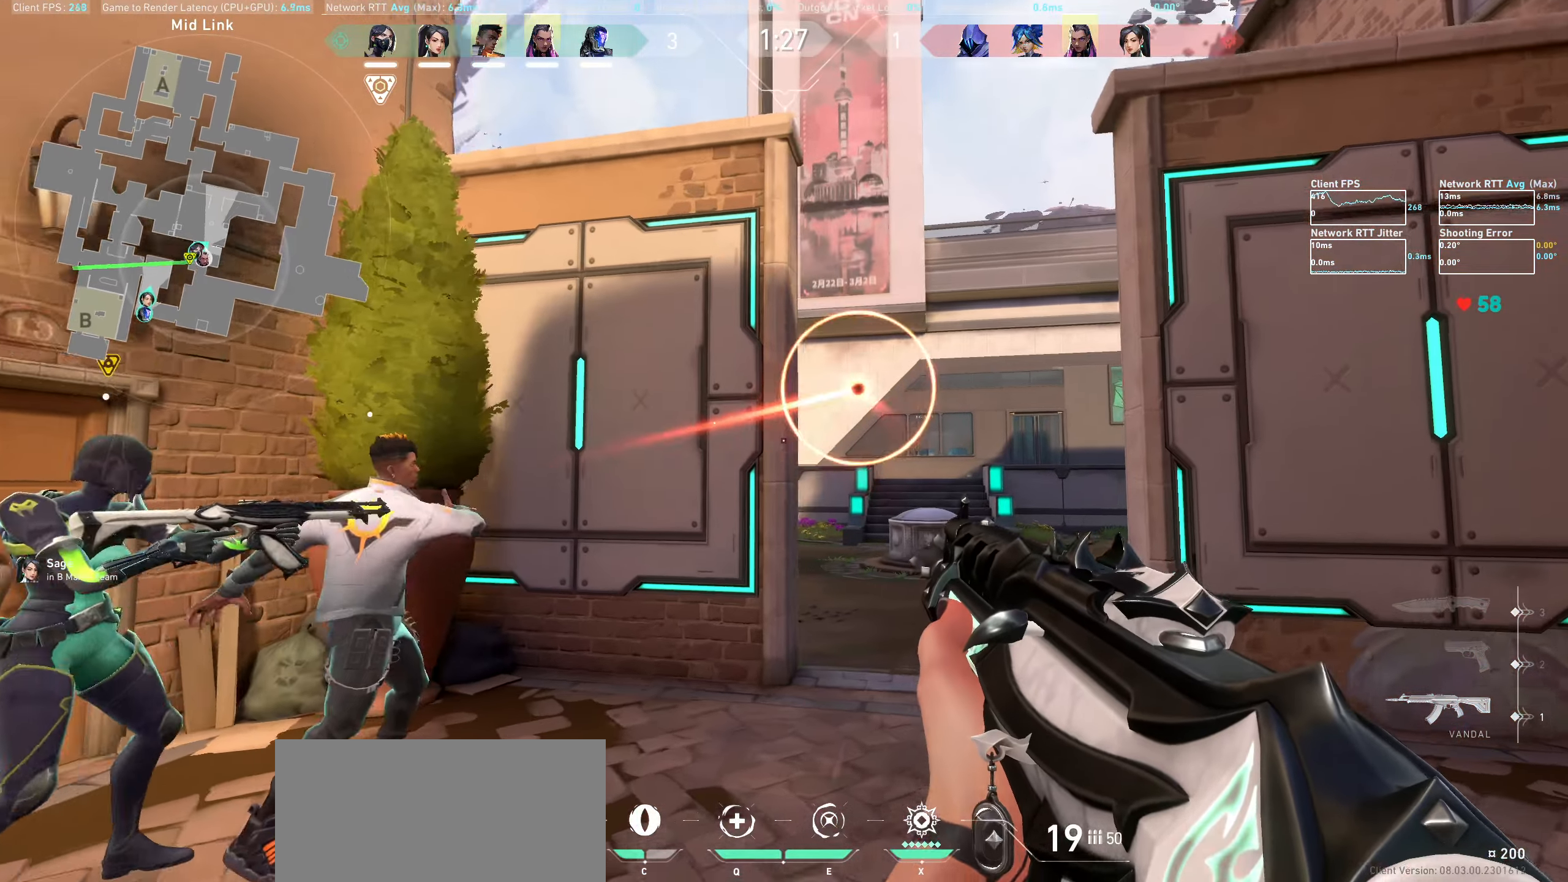
{"keys": ["d"], "mouse": [], "events": [[283, "d", "up"], [500, "d", "down"]]}
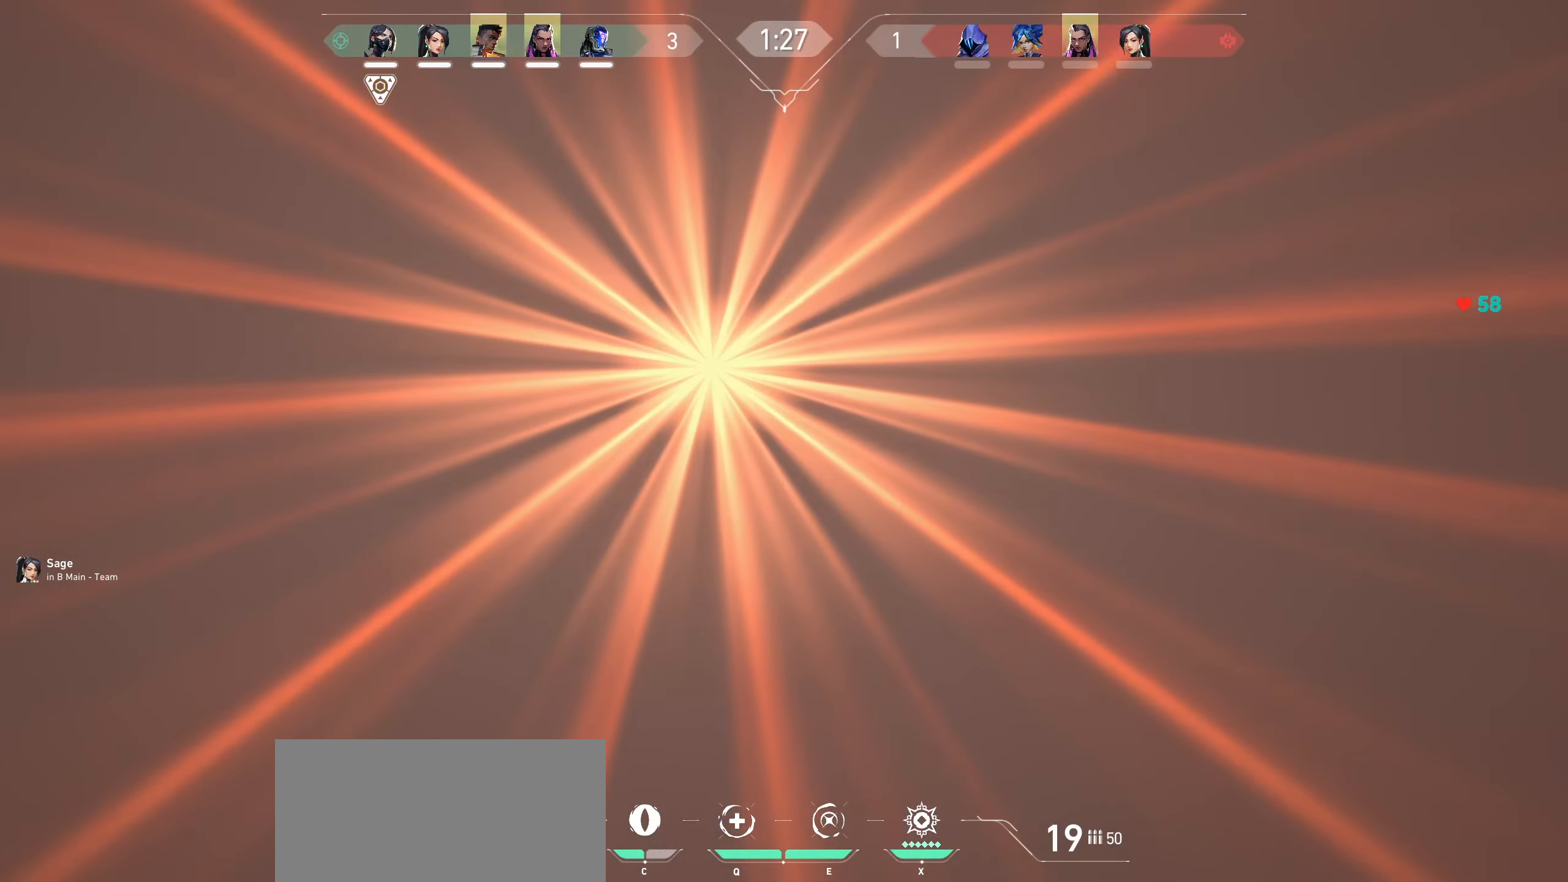
{"keys": ["d", "w"], "mouse": [], "events": [[67, "mouse_left", "down"], [233, "mouse_left", "up"], [333, "mouse_left", "down"], [383, "w", "down"], [467, "mouse_left", "up"]]}
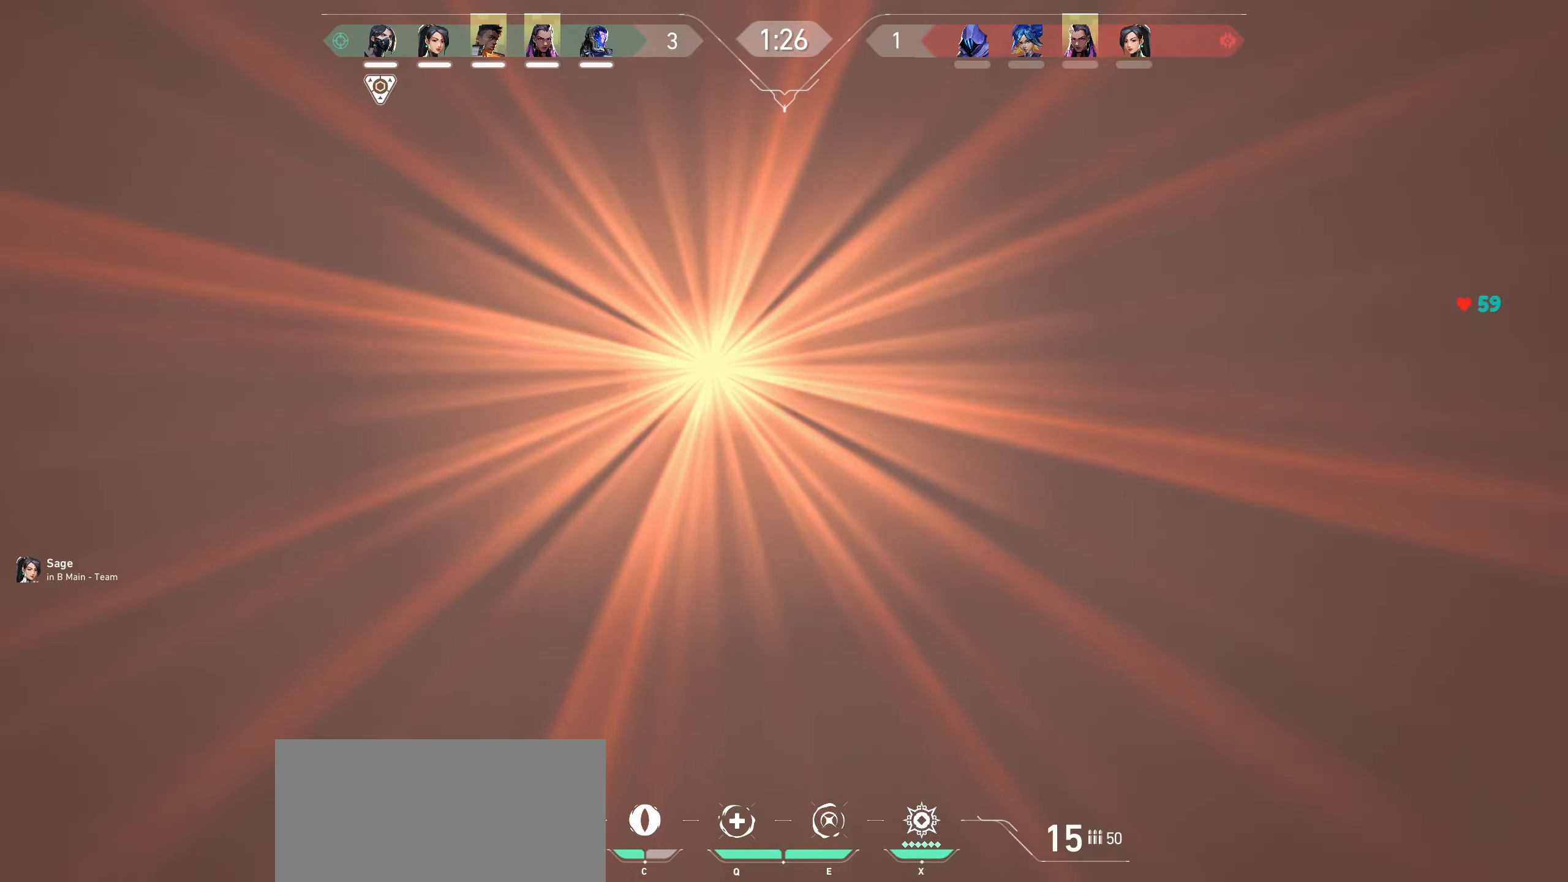
{"keys": ["d"], "mouse": [], "events": [[33, "mouse_left", "down"], [33, "w", "up"], [100, "mouse_left", "up"]]}
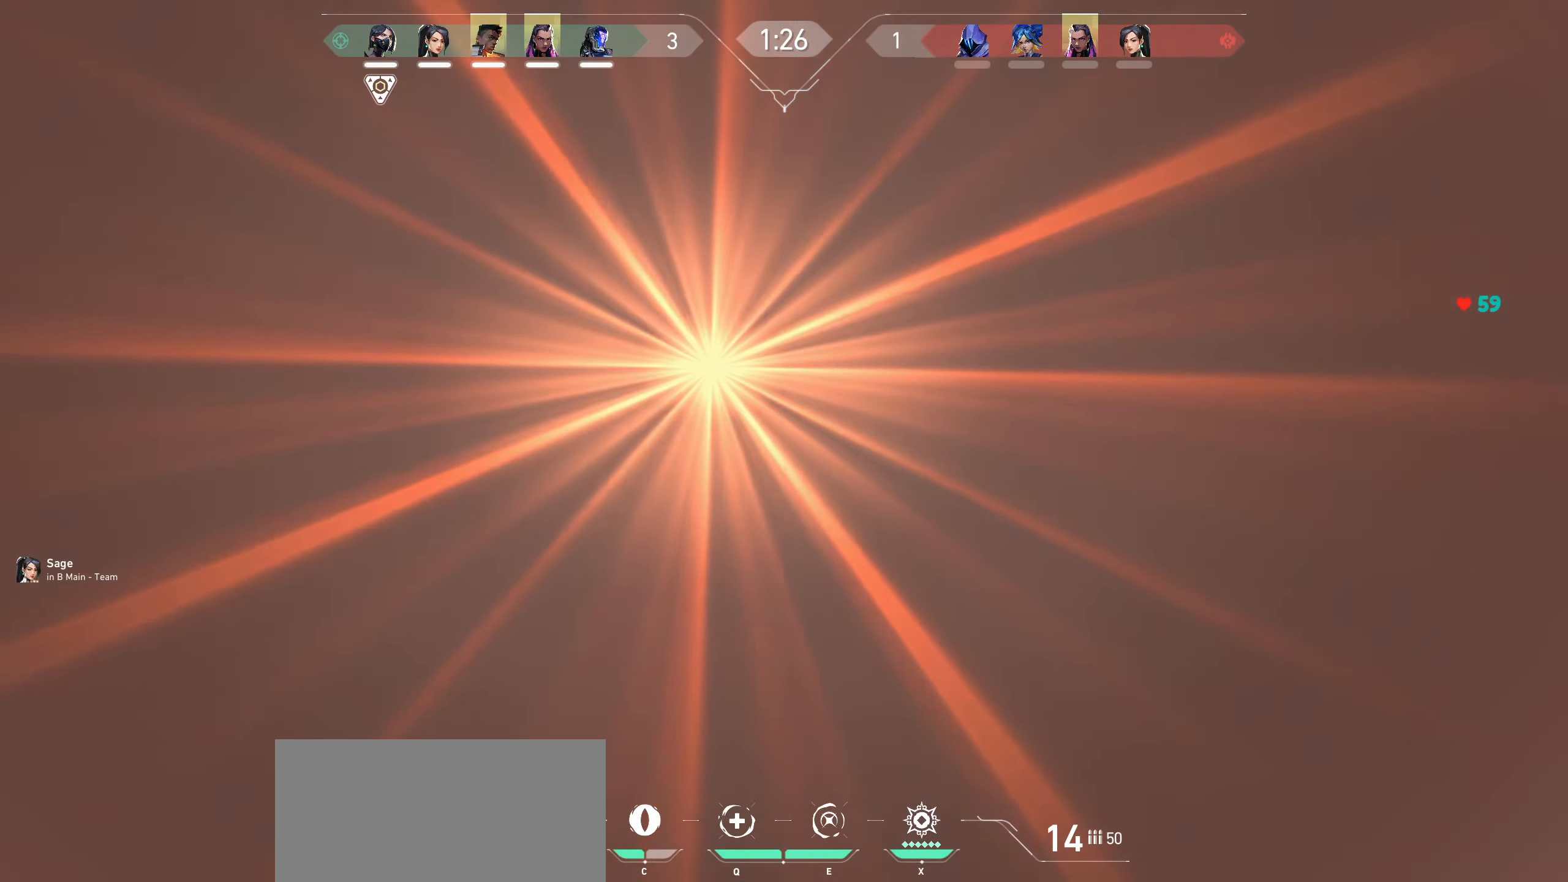
{"keys": [], "mouse": [], "events": [[167, "d", "up"]]}
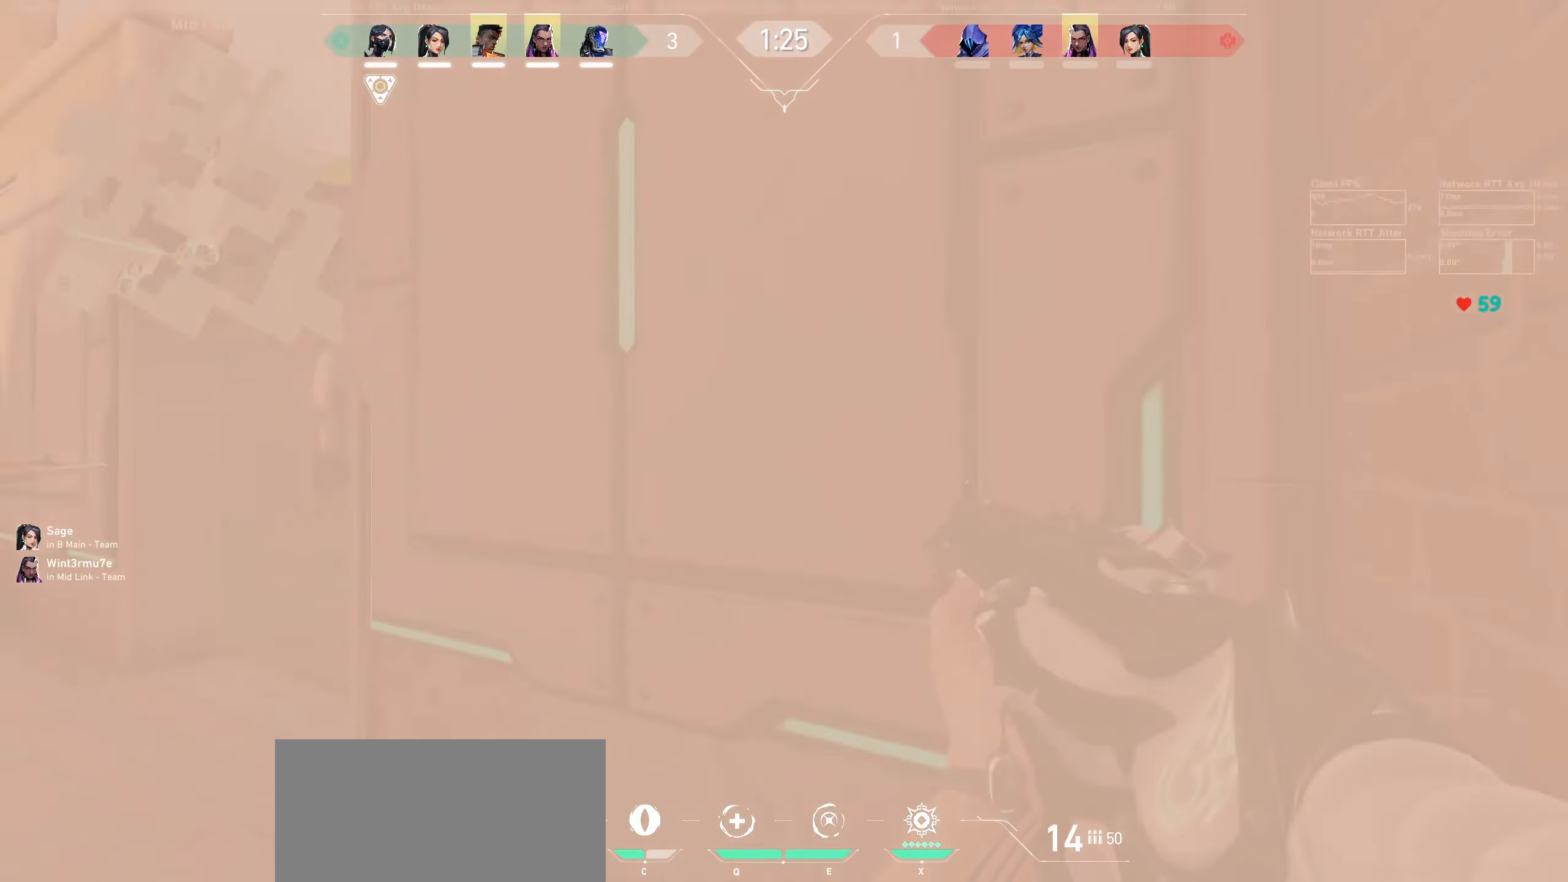
{"keys": [], "mouse": [], "events": []}
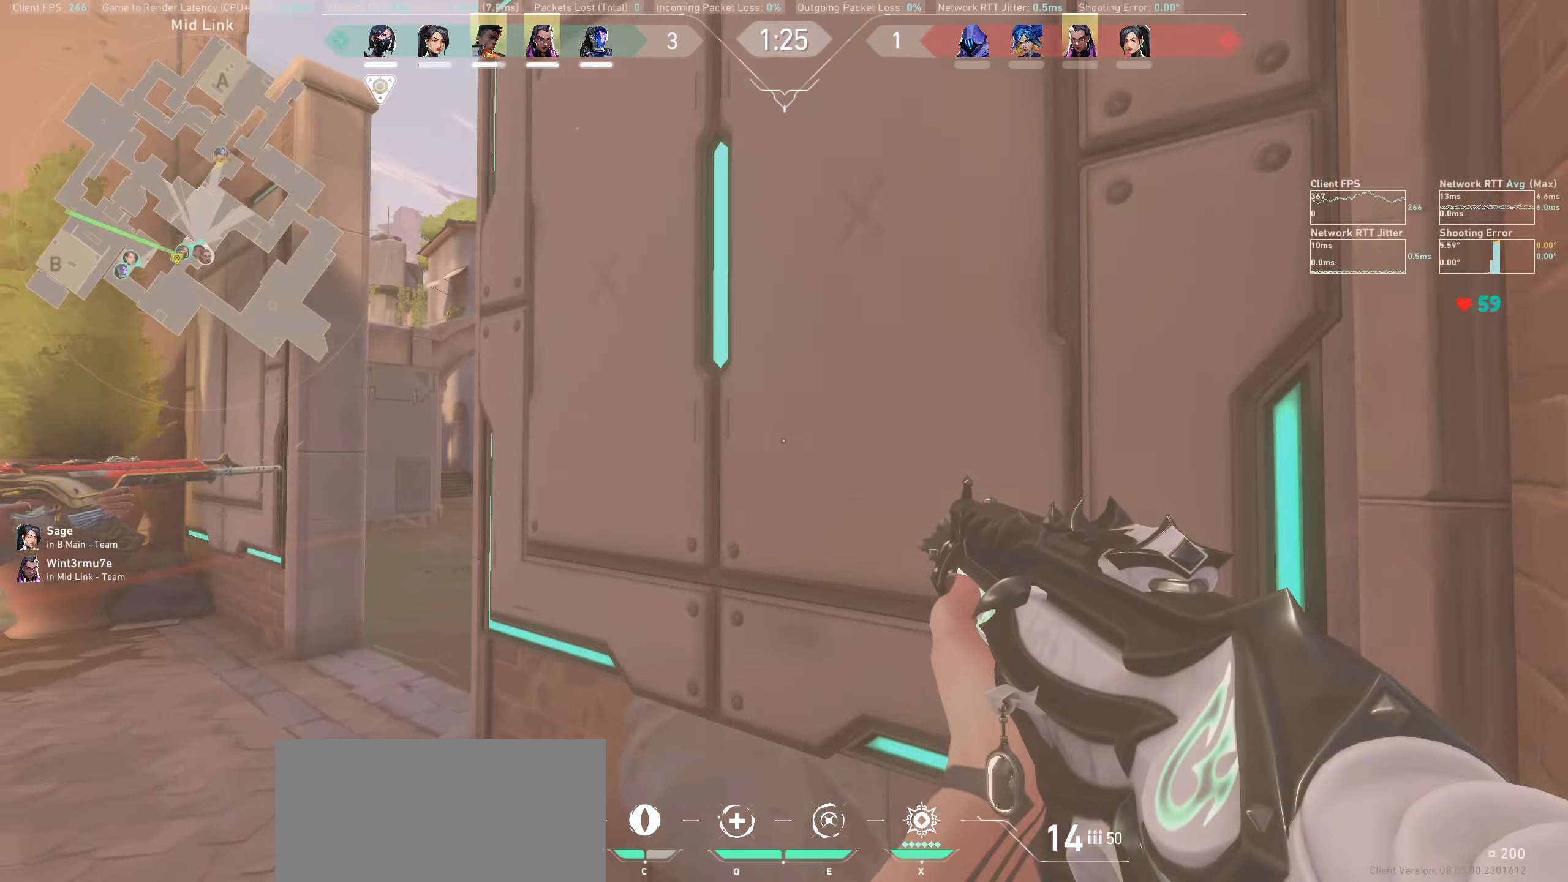
{"keys": ["a"], "mouse": [], "events": [[483, "a", "down"]]}
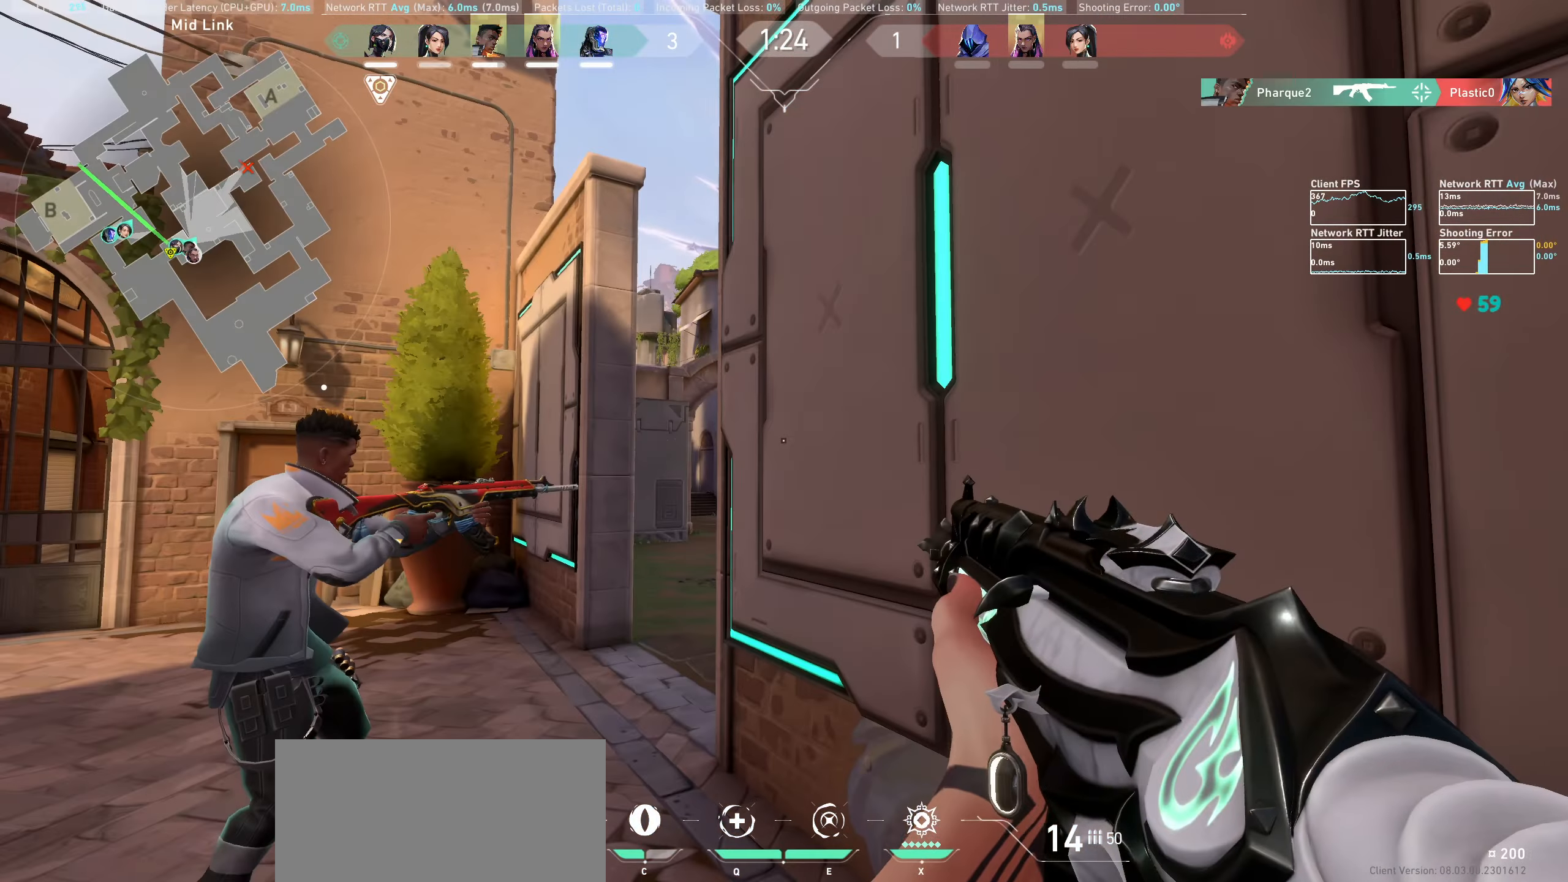
{"keys": ["a"], "mouse": [], "events": []}
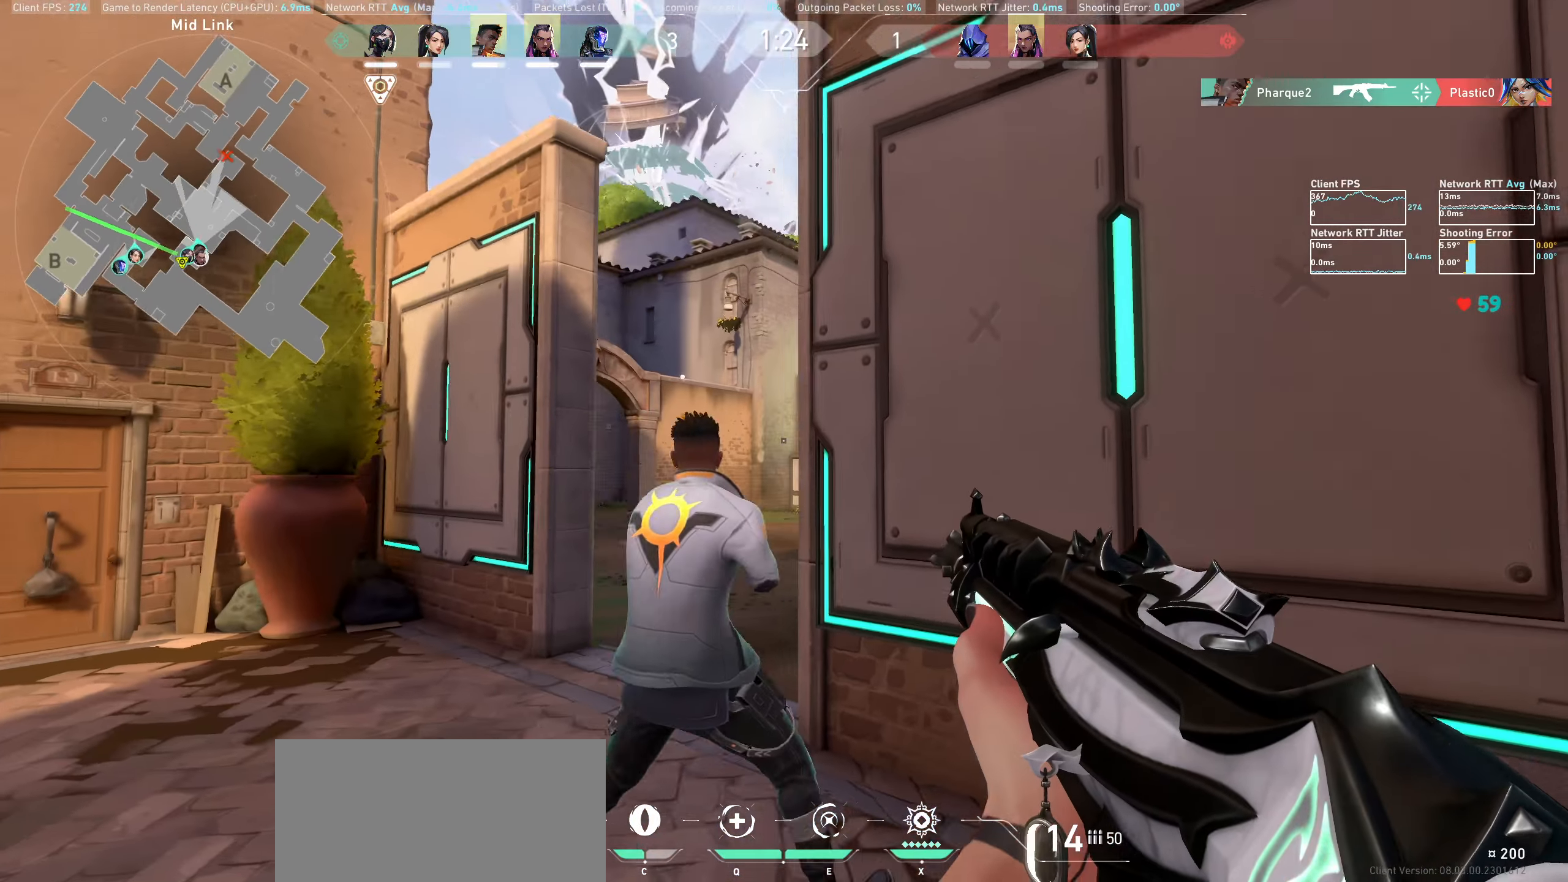
{"keys": [], "mouse": [], "events": [[283, "a", "up"]]}
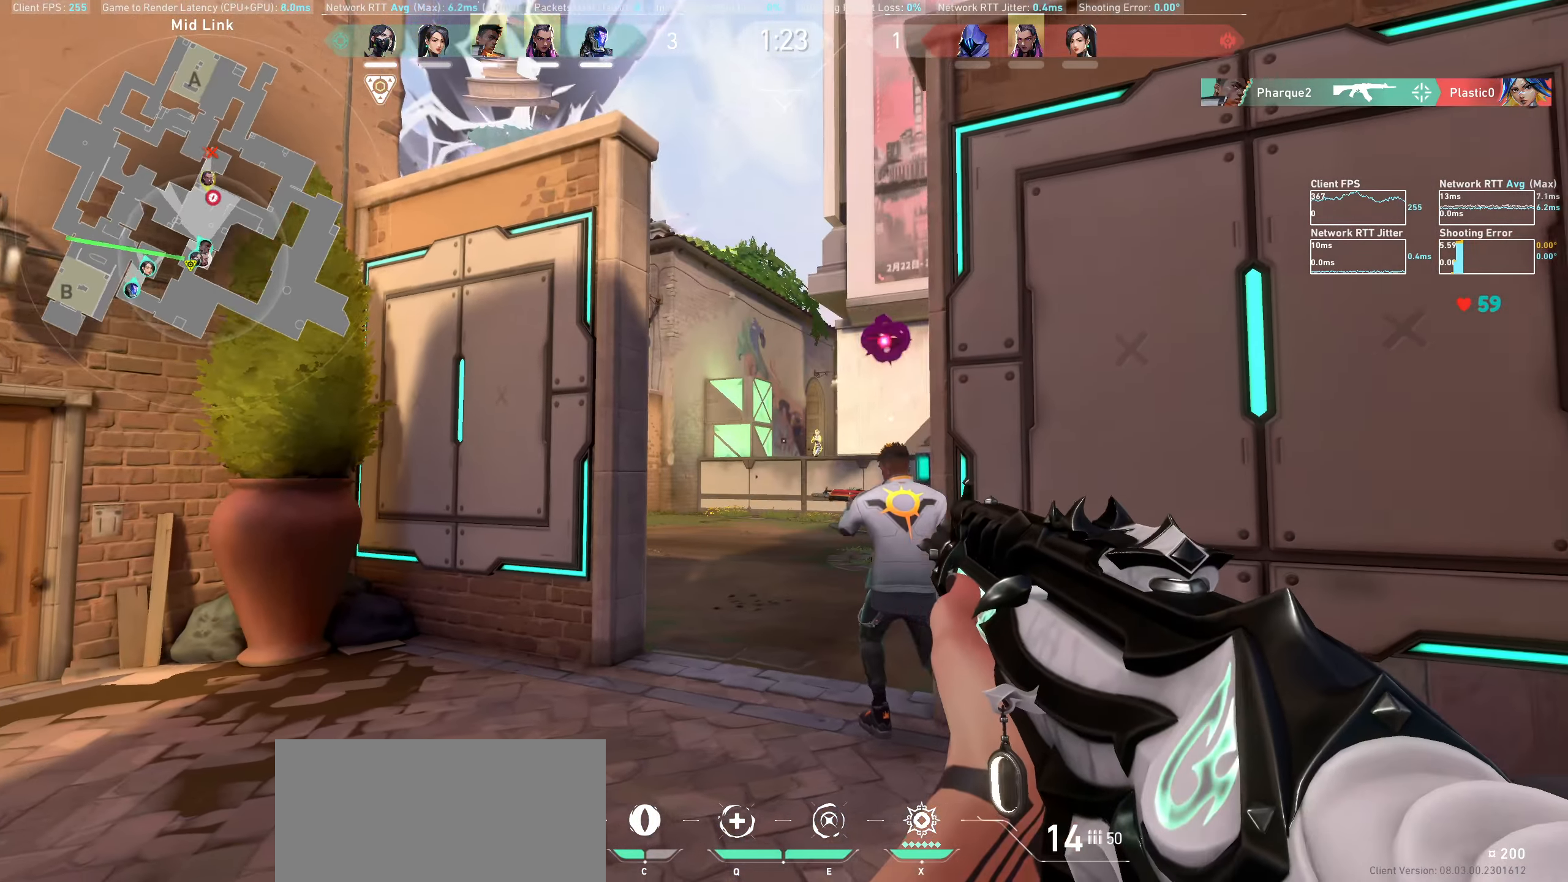
{"keys": ["d"], "mouse": ["left"], "events": [[100, "mouse_left", "down"], [267, "mouse_left", "up"], [350, "d", "down"], [350, "mouse_left", "down"]]}
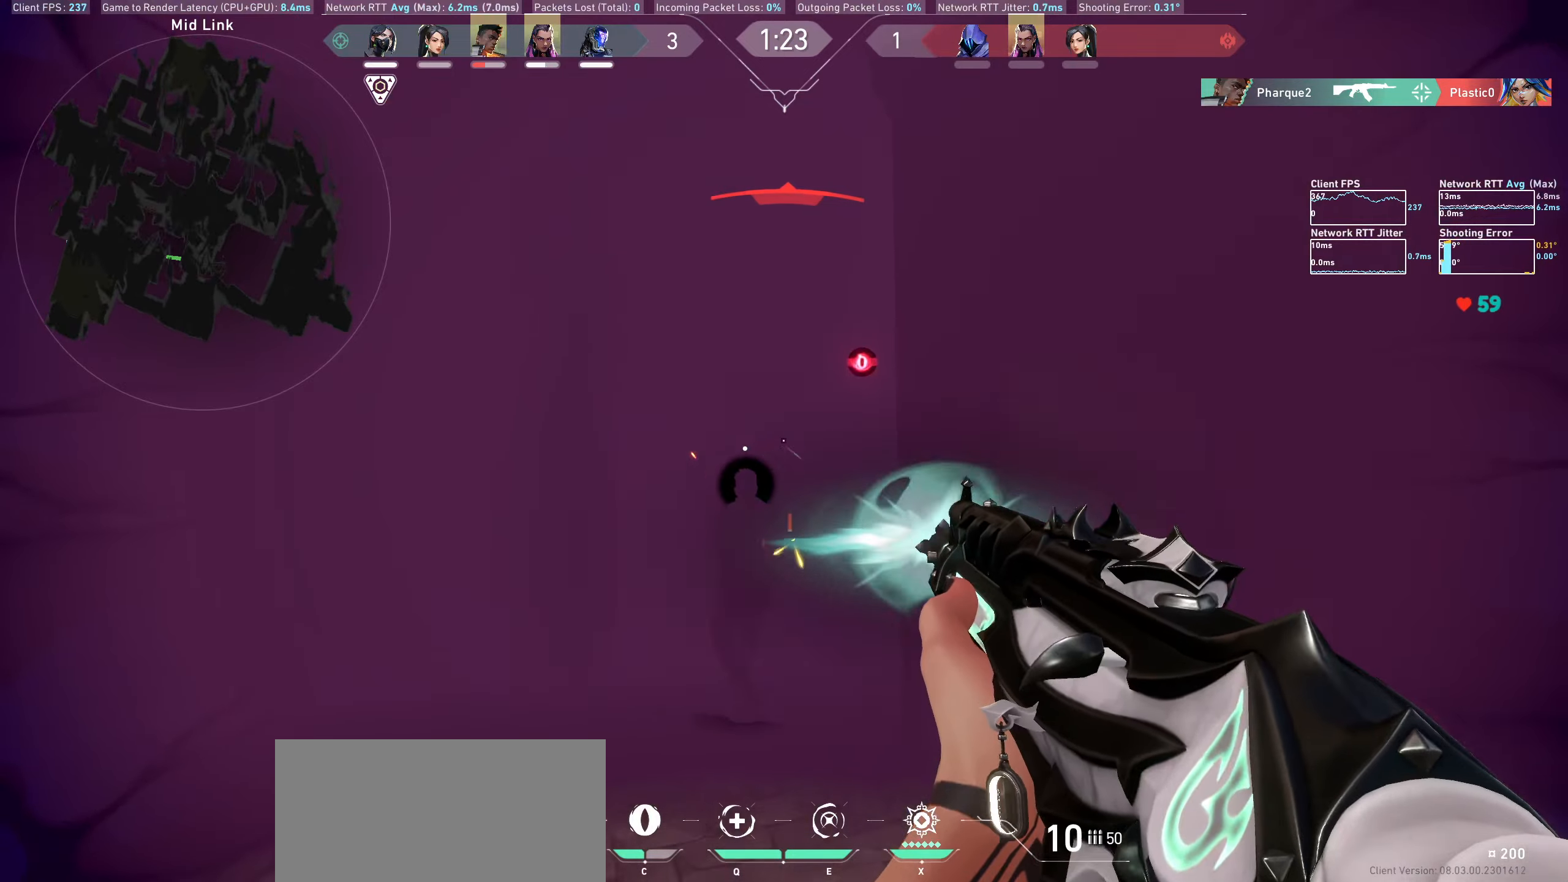
{"keys": ["d"], "mouse": ["left"], "events": [[34, "mouse_left", "up"], [84, "mouse_left", "down"], [184, "mouse_left", "up"], [484, "mouse_left", "down"]]}
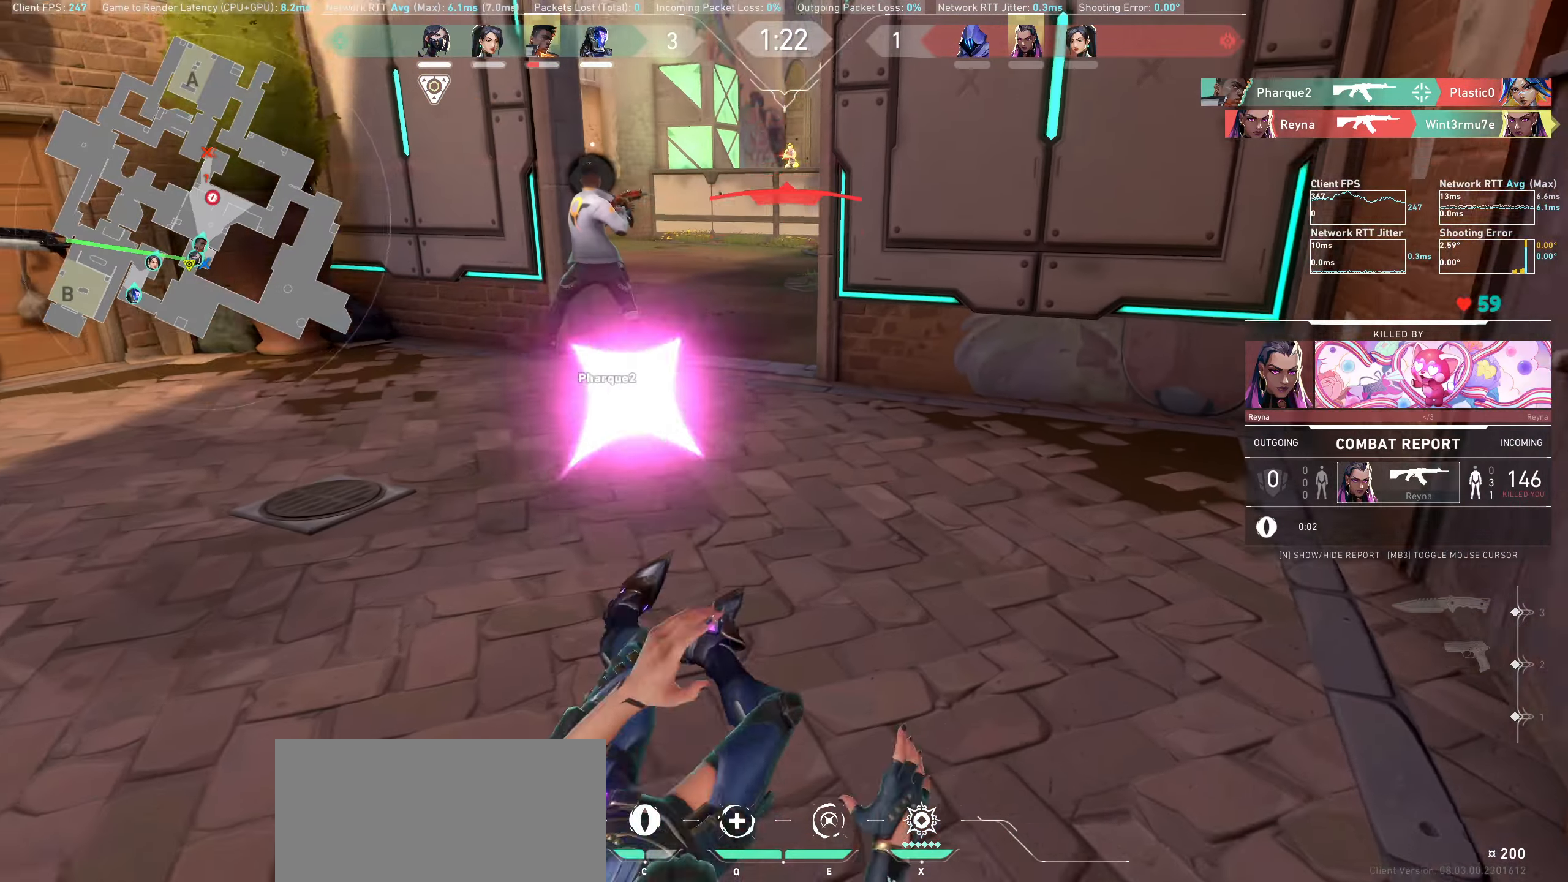
{"keys": [], "mouse": [], "events": [[67, "w", "down"], [134, "mouse_left", "up"], [184, "w", "up"], [200, "d", "up"], [217, "mouse_left", "down"], [284, "mouse_left", "up"]]}
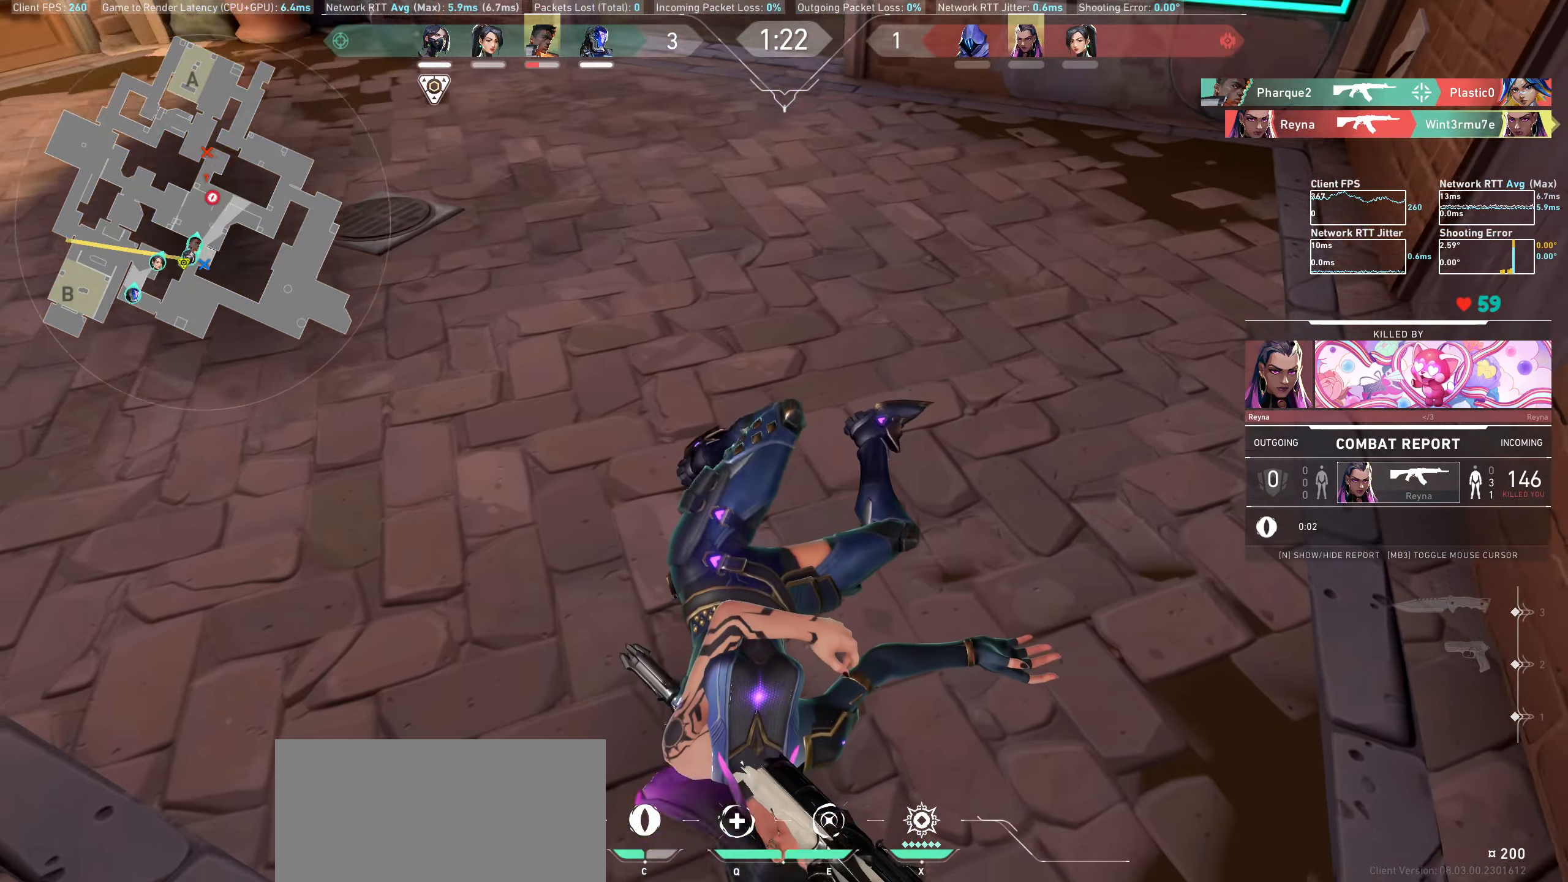
{"keys": [], "mouse": [], "events": []}
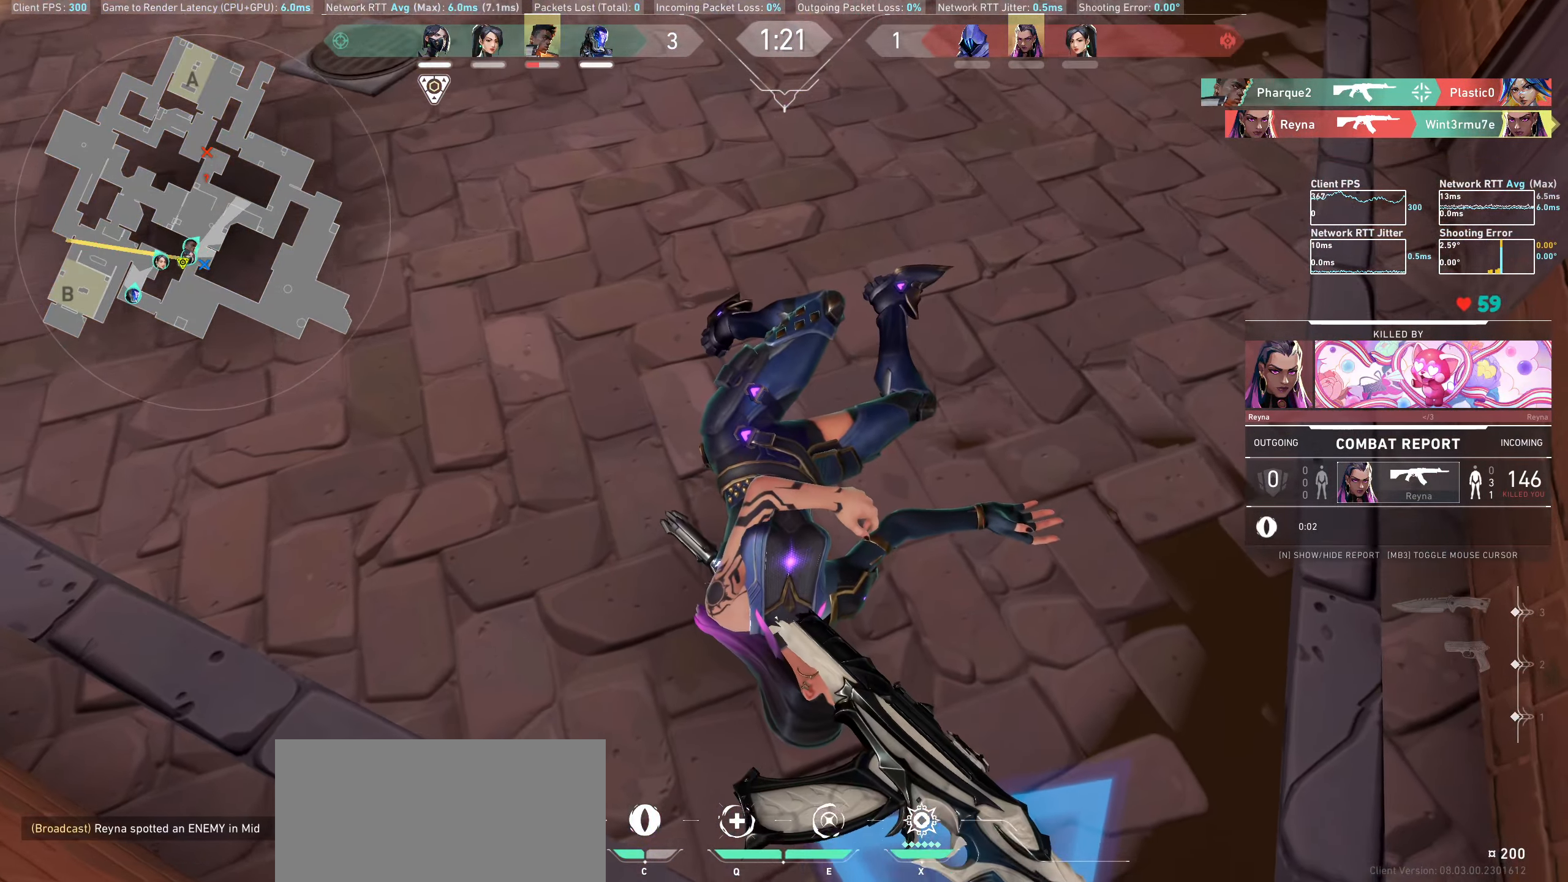
{"keys": [], "mouse": [], "events": []}
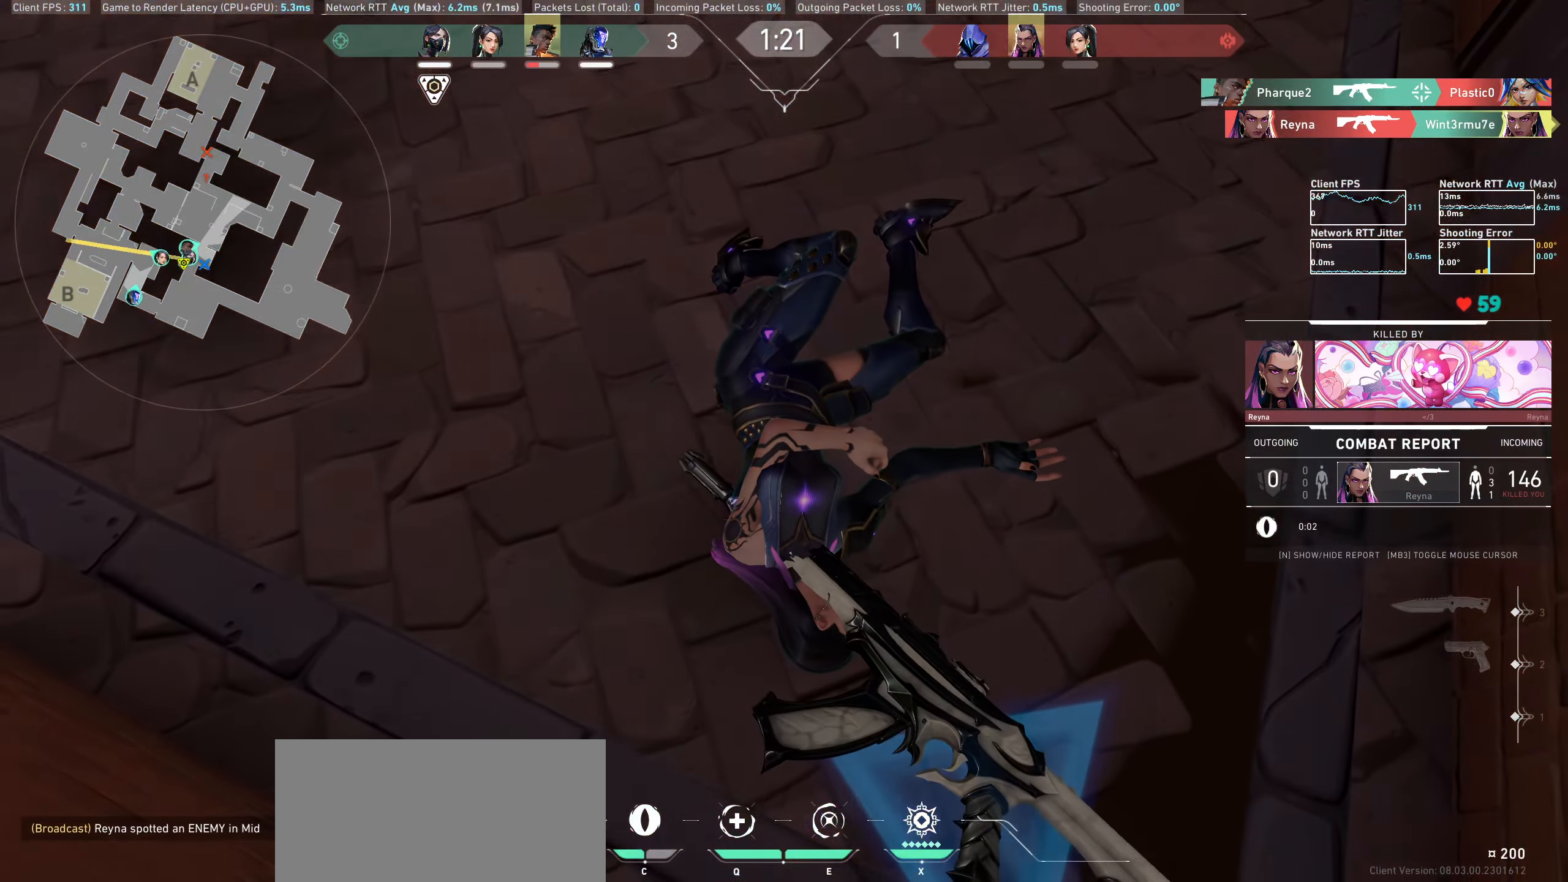
{"keys": [], "mouse": [], "events": []}
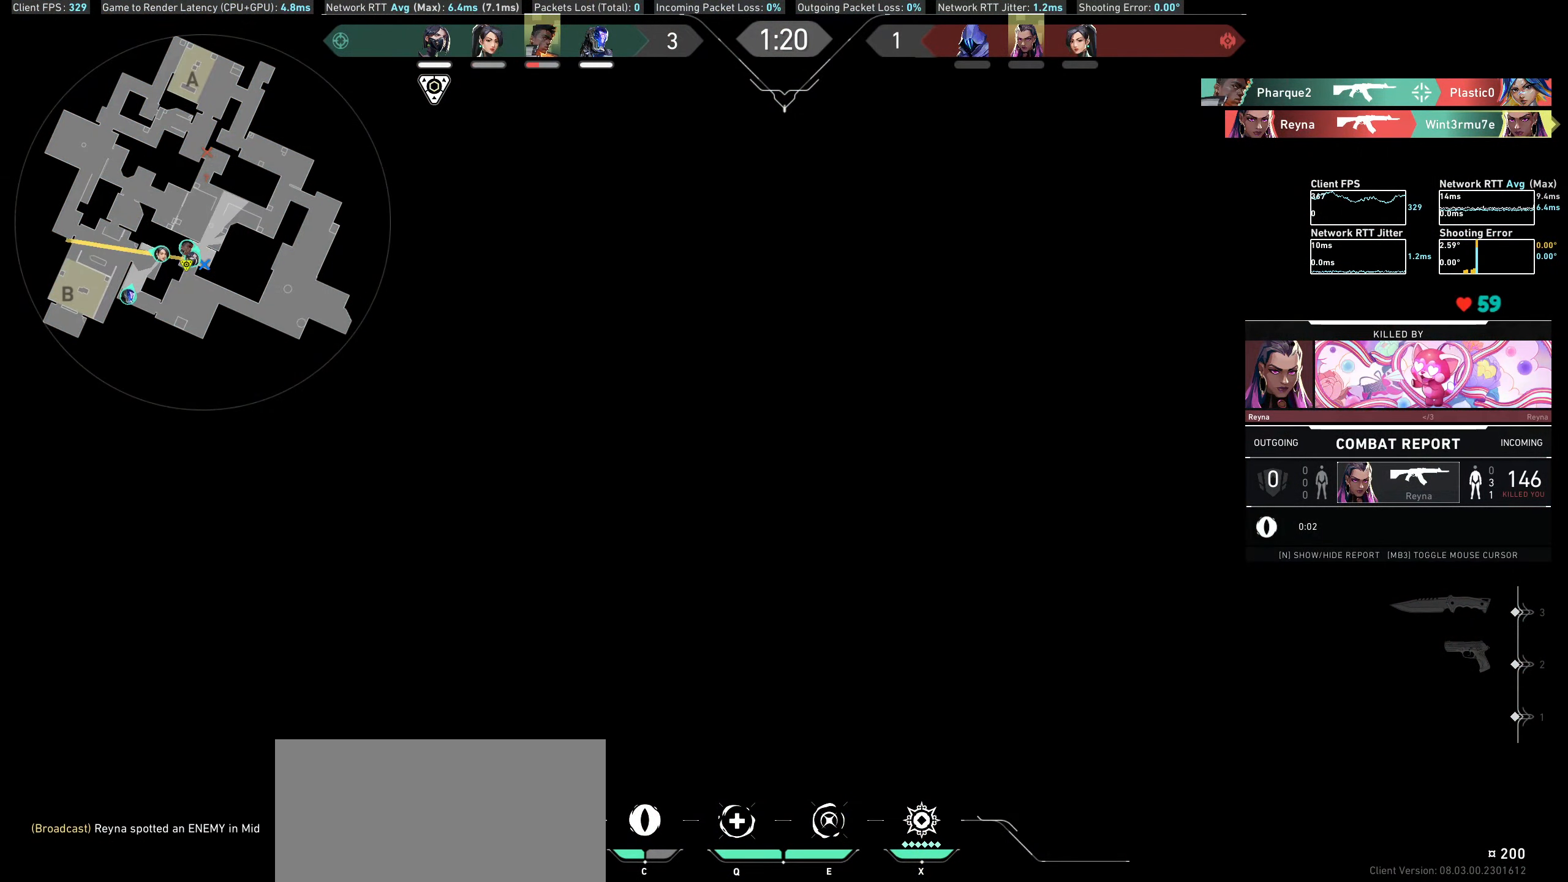
{"keys": [], "mouse": [], "events": []}
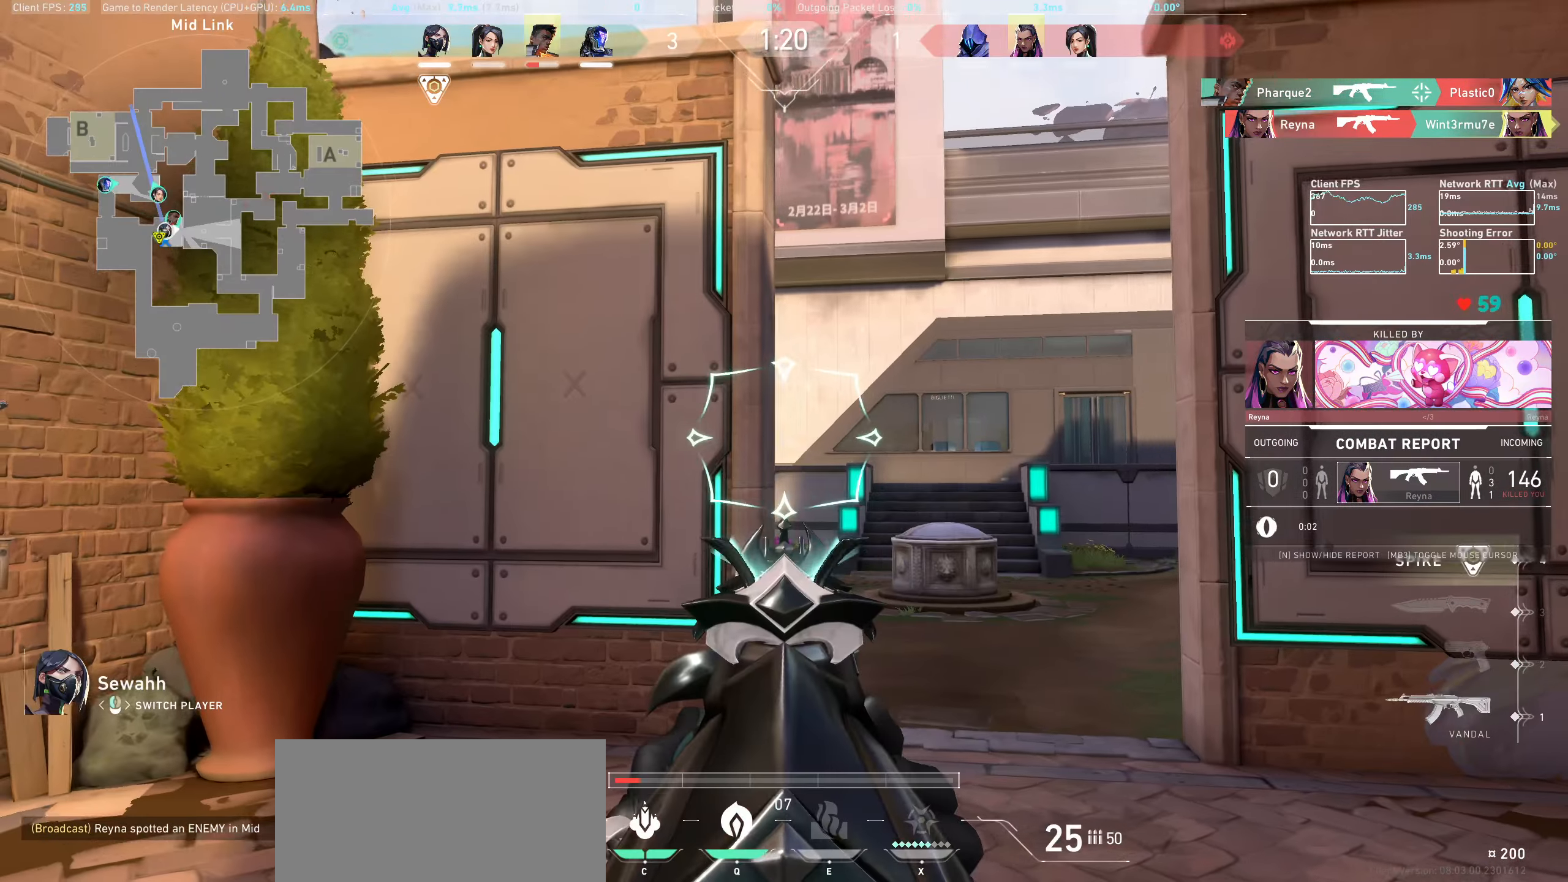
{"keys": [], "mouse": [], "events": []}
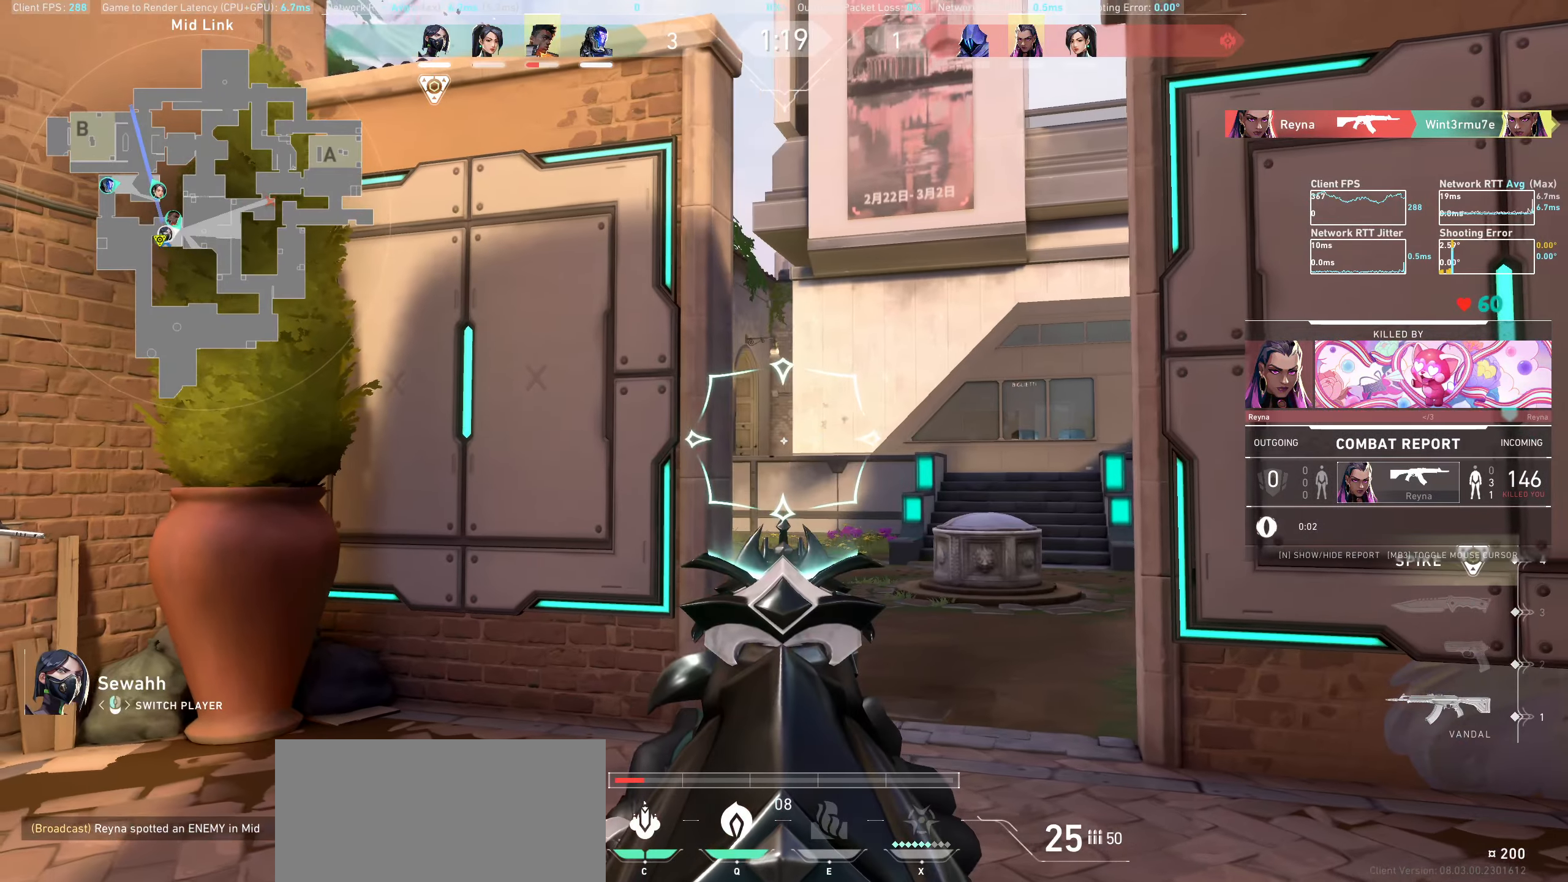
{"keys": [], "mouse": [], "events": []}
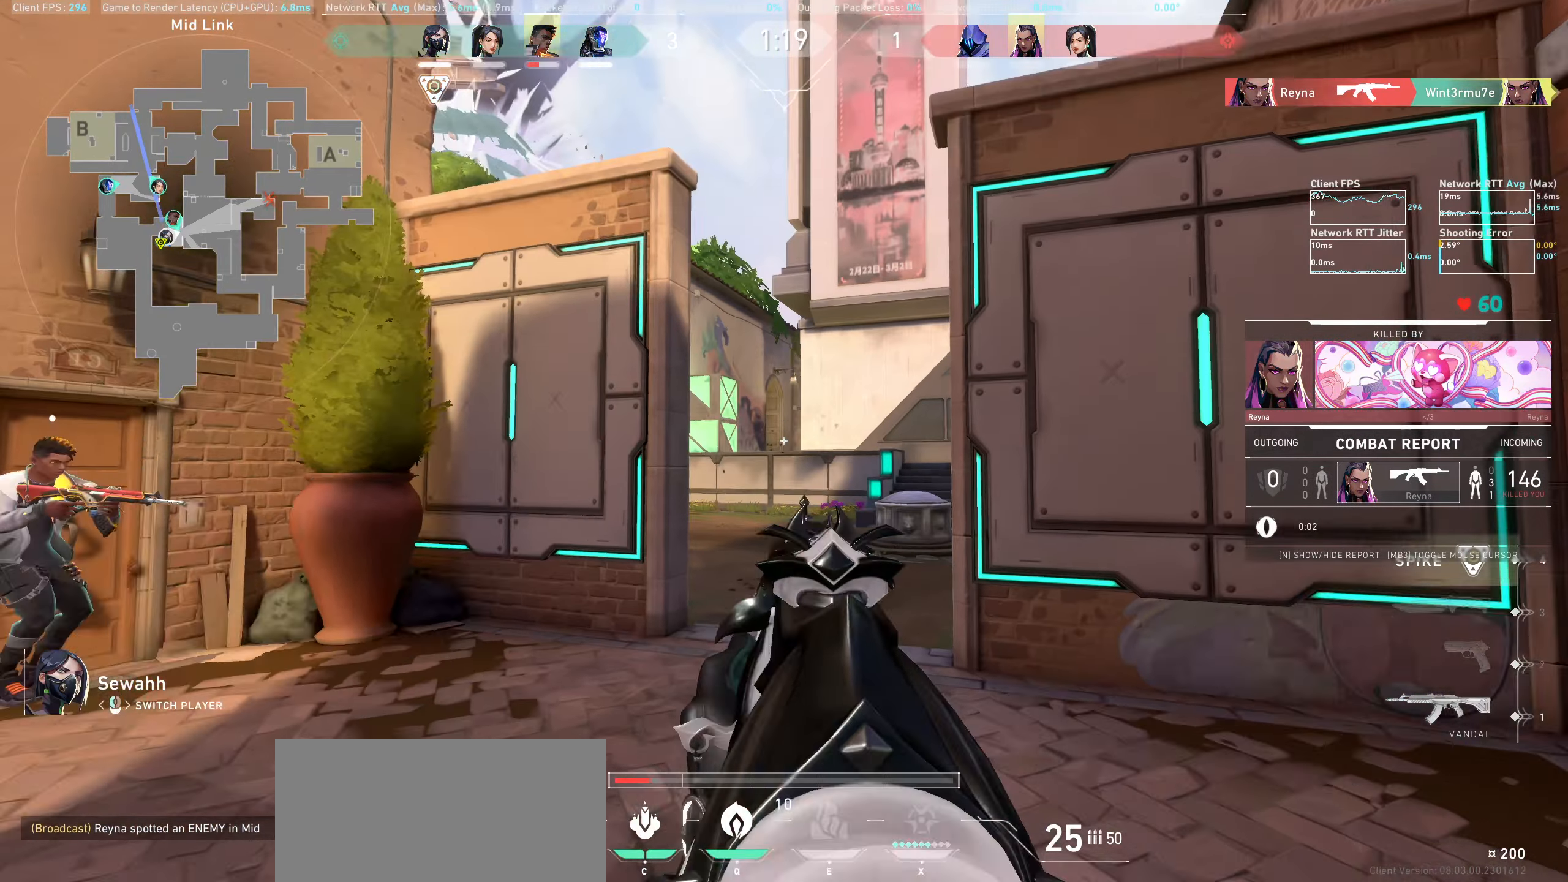
{"keys": [], "mouse": ["wheel"], "events": [[500, "mouse_wheel", "down"]]}
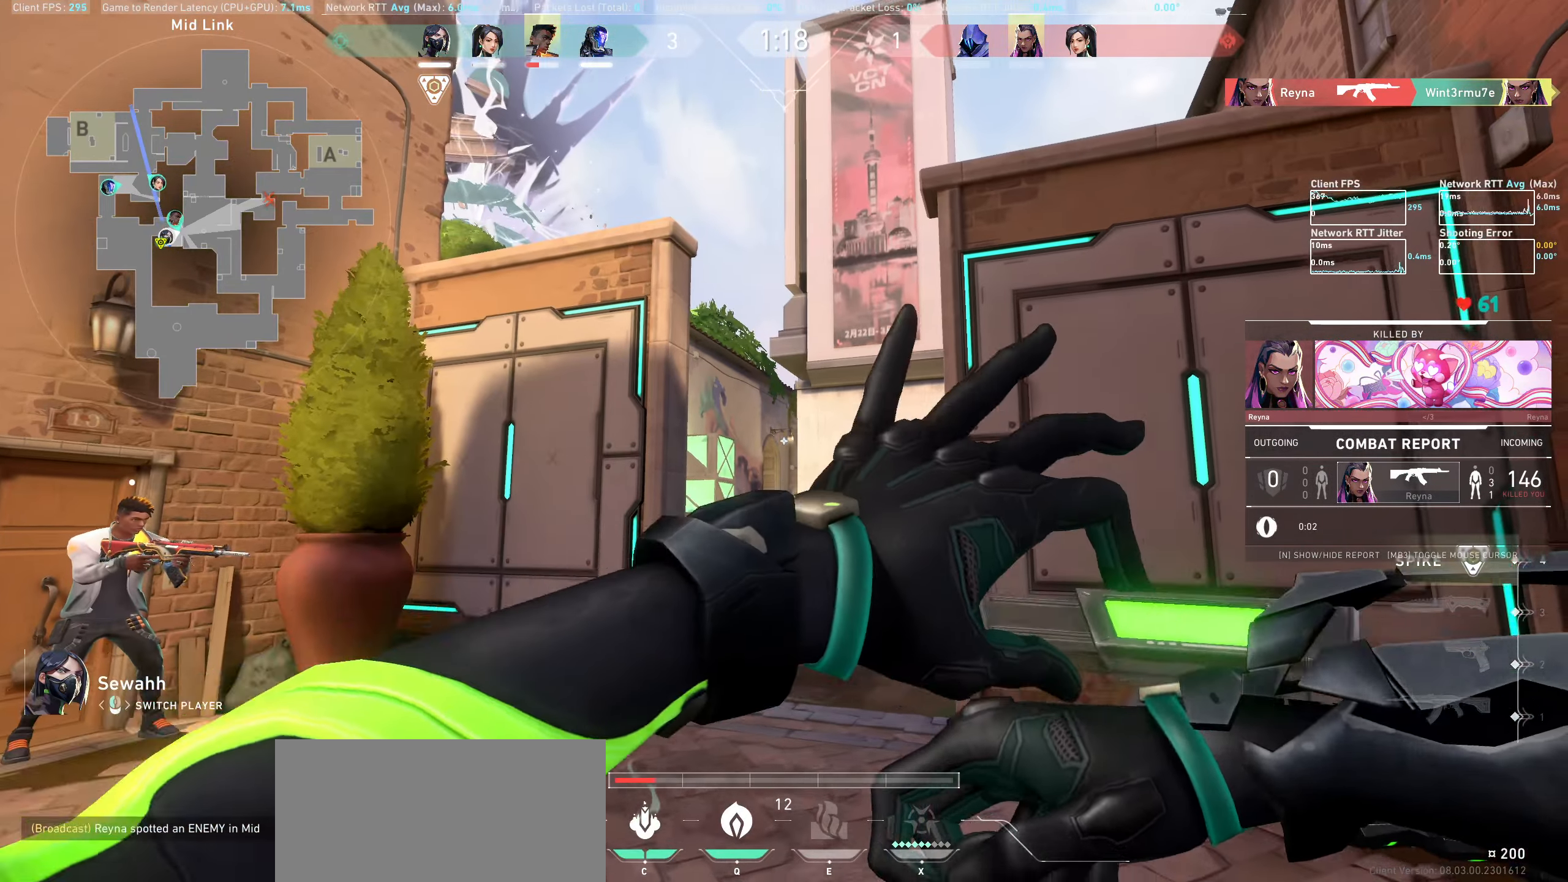
{"keys": [], "mouse": [], "events": [[200, "mouse_wheel", "up"], [217, "mouse_wheel", "down"], [300, "mouse_wheel", "up"]]}
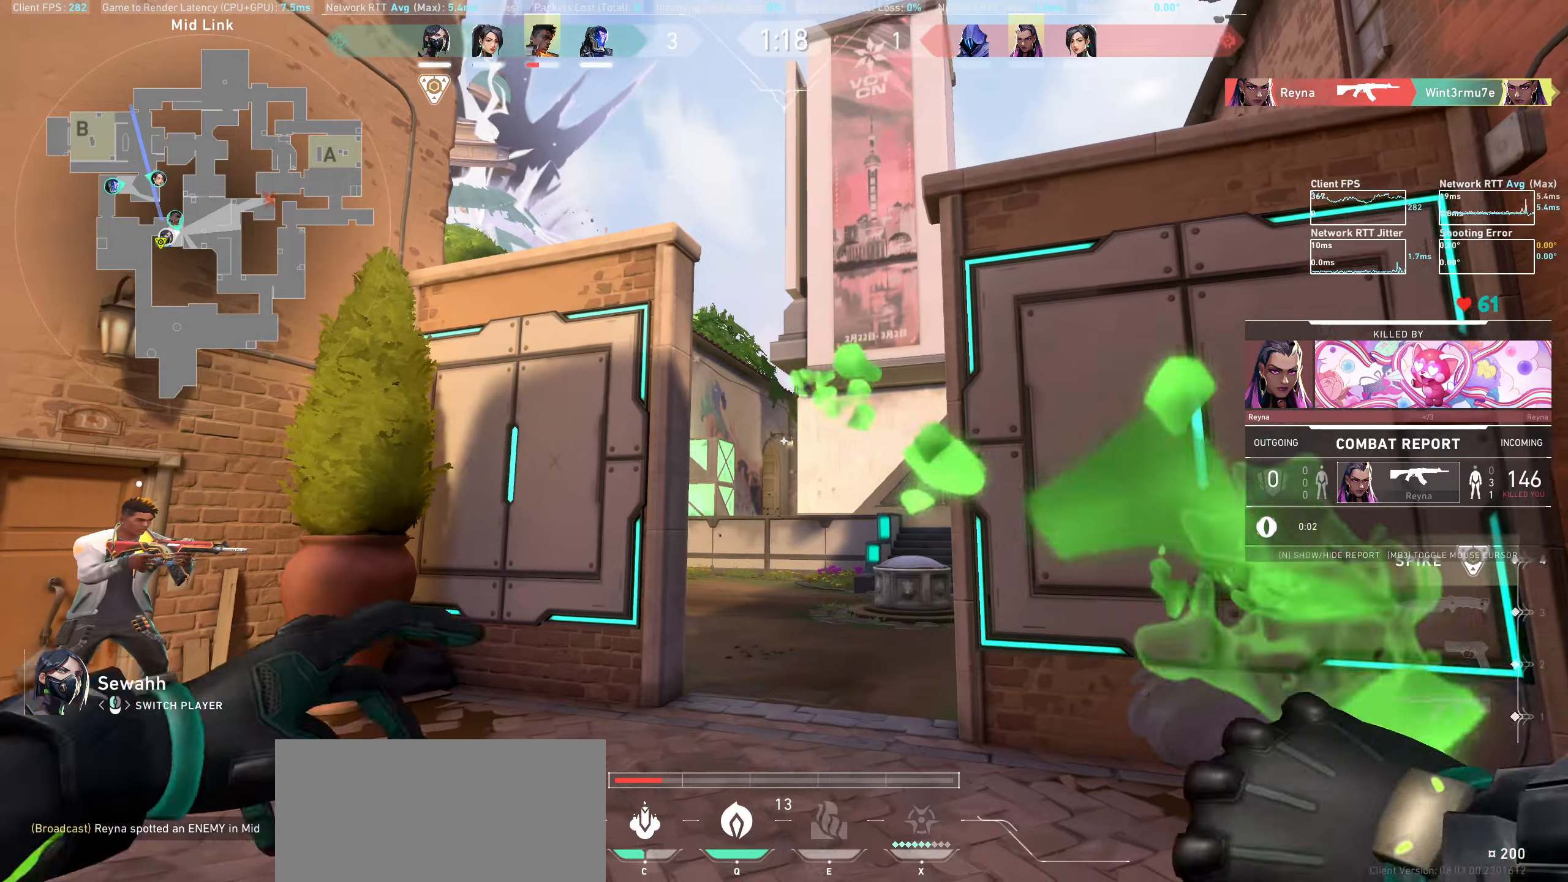
{"keys": [], "mouse": [], "events": []}
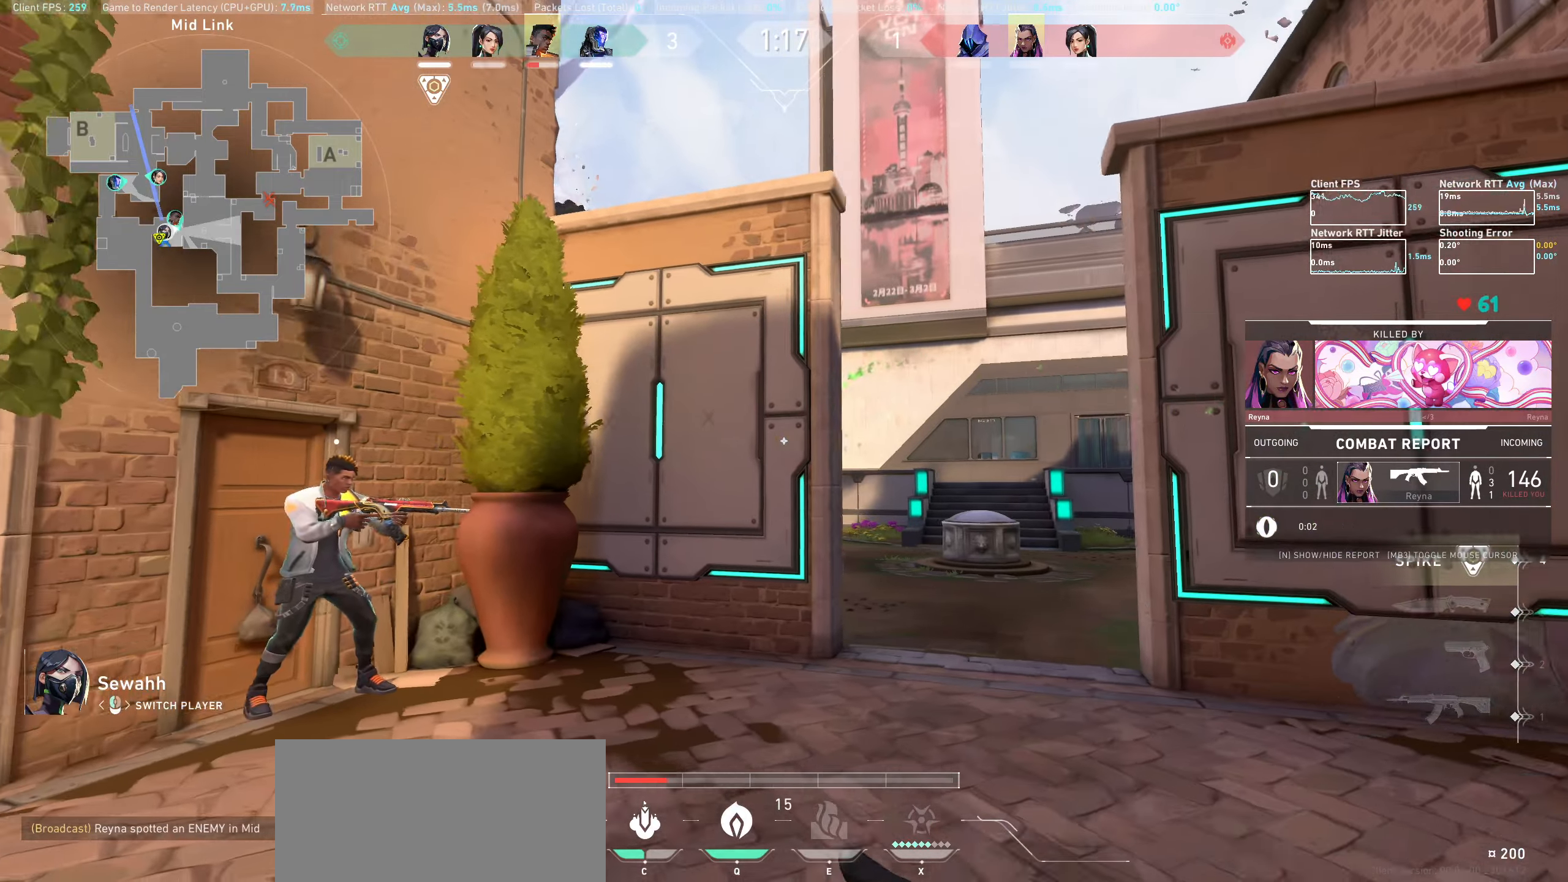
{"keys": [], "mouse": [], "events": []}
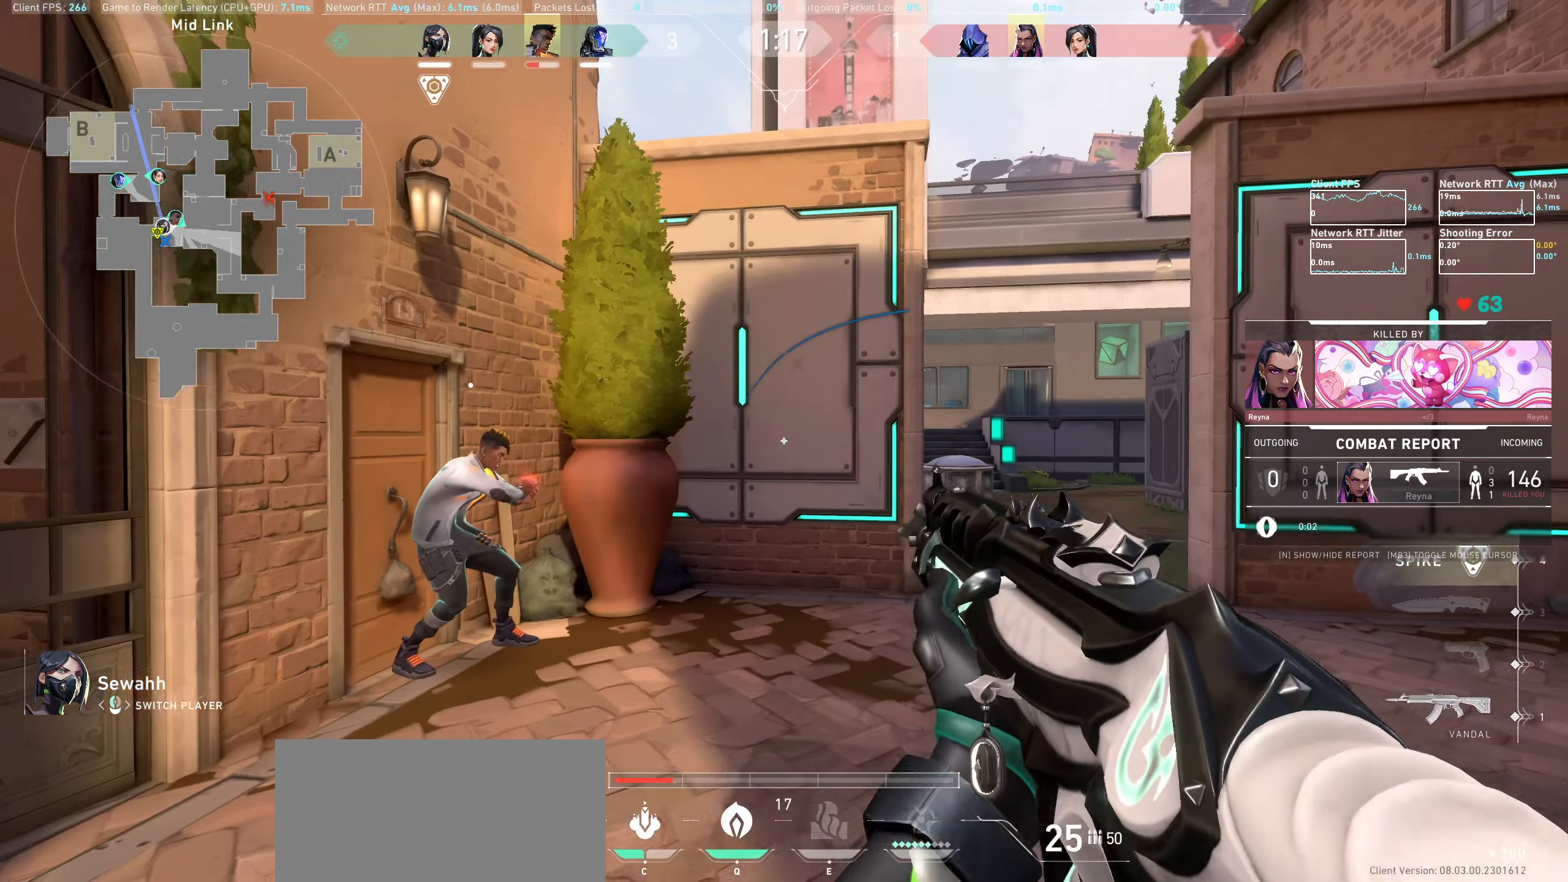
{"keys": [], "mouse": [], "events": []}
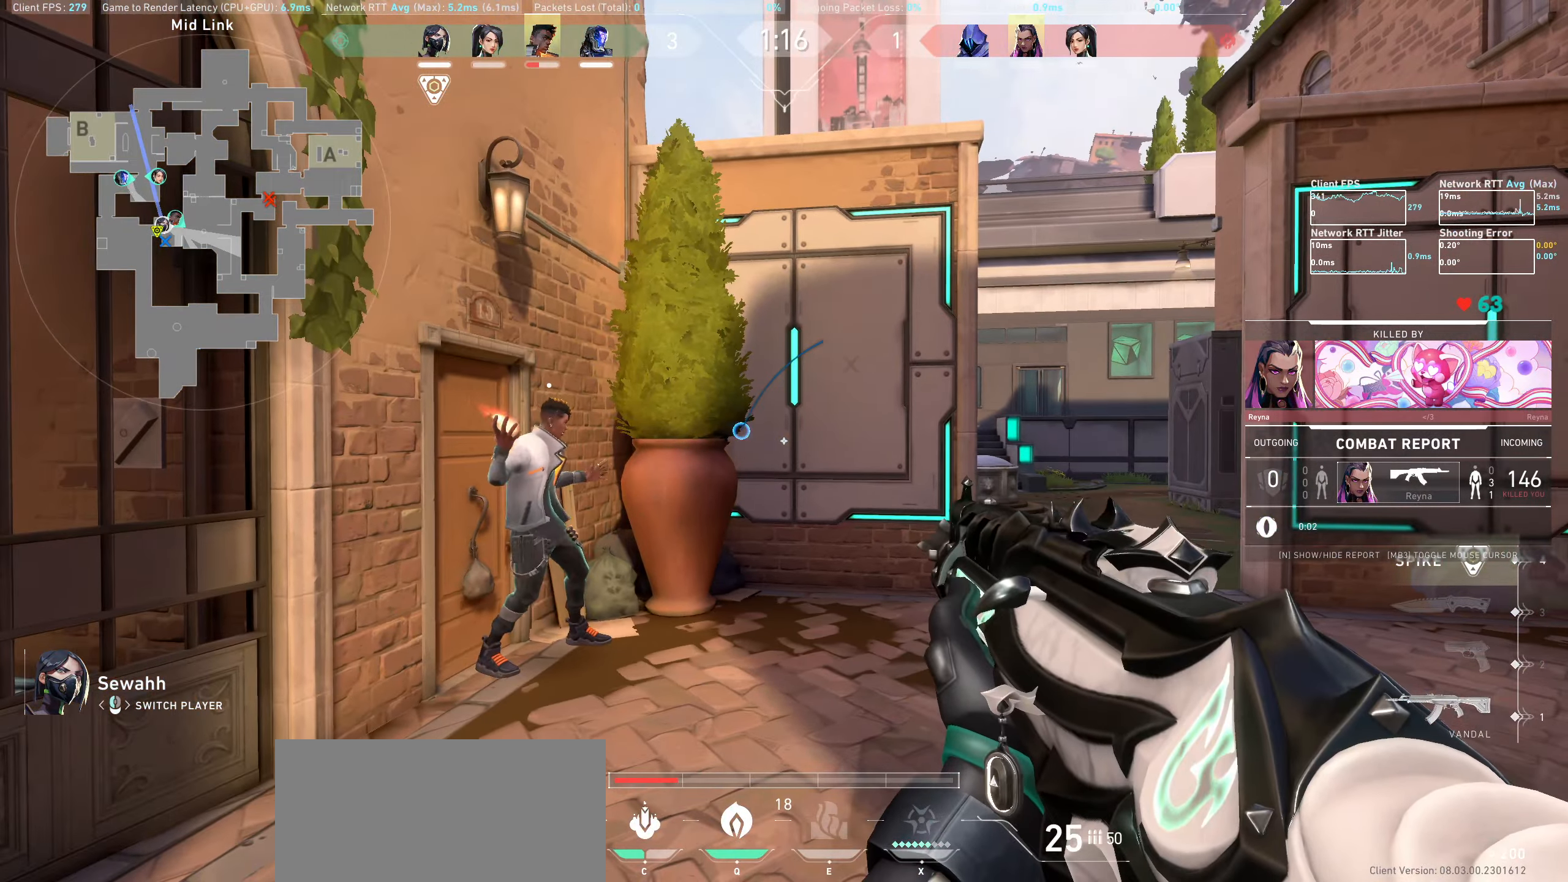
{"keys": [], "mouse": [], "events": []}
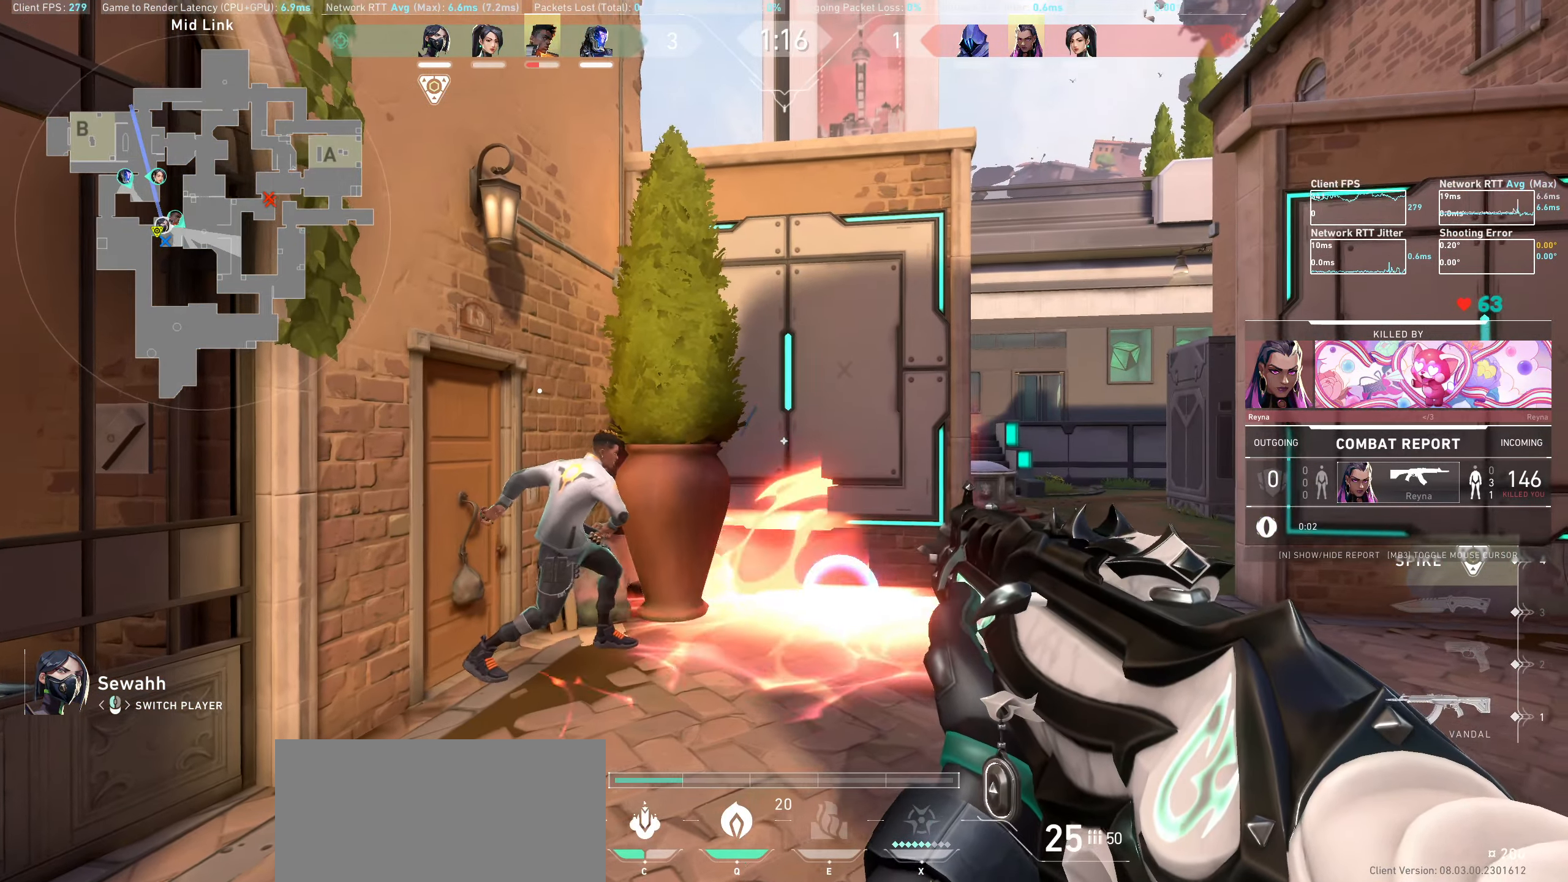
{"keys": [], "mouse": [], "events": []}